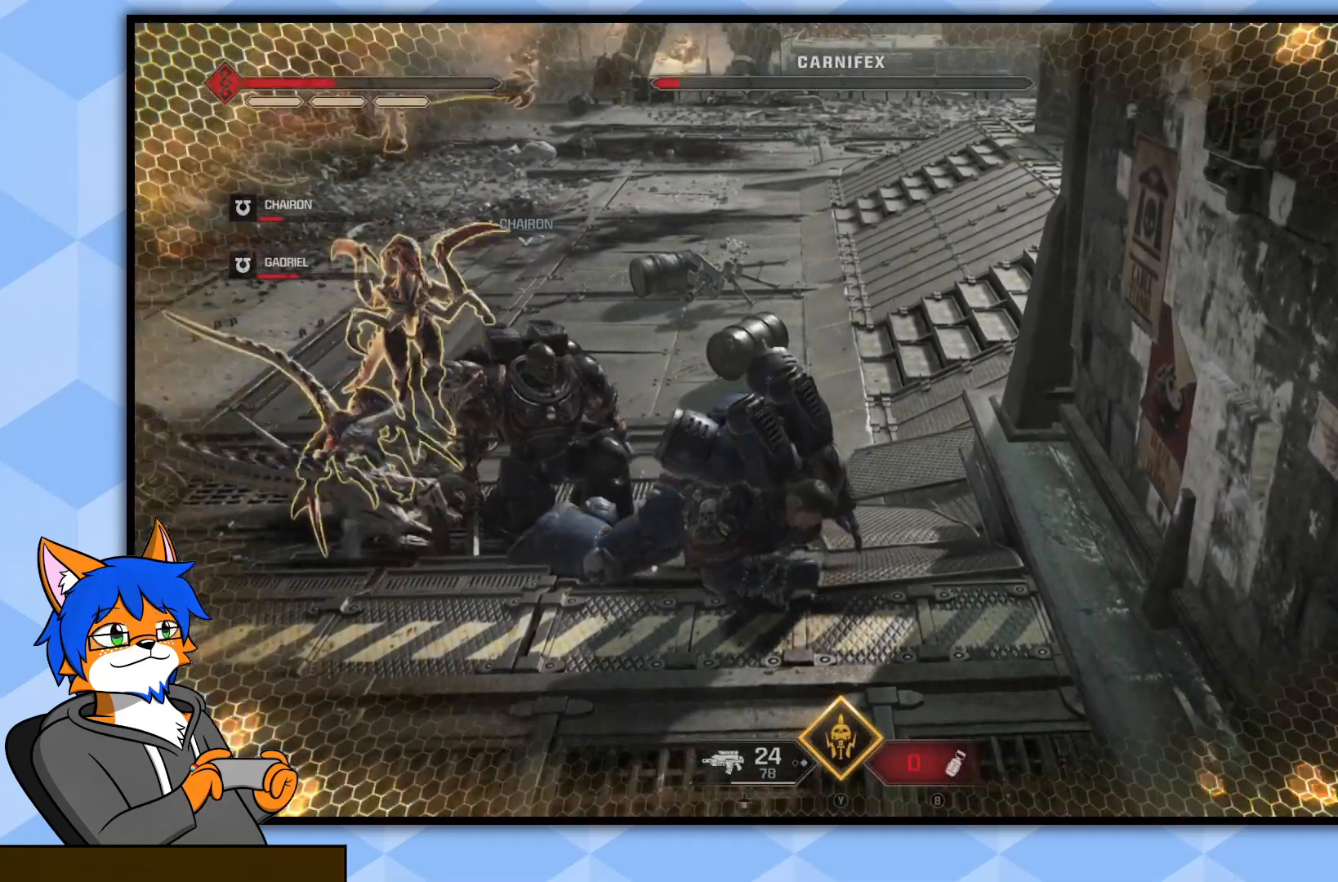
Gameplay with a controller (PlayStation layout); each line is a JSON object with the inputs held at the frame after it. "events" lists button and stick changes between this image and that frame as [ms after this image, input, new state], when the widget could be followed in between.
{"buttons": [], "left_stick": "up-left", "right_stick": "center", "events": [[33, "left_stick", "up-left"], [183, "R1", "down"], [183, "right_stick", "up-left"], [283, "R1", "up"], [317, "right_stick", "center"], [383, "R1", "down"], [467, "R1", "up"]]}
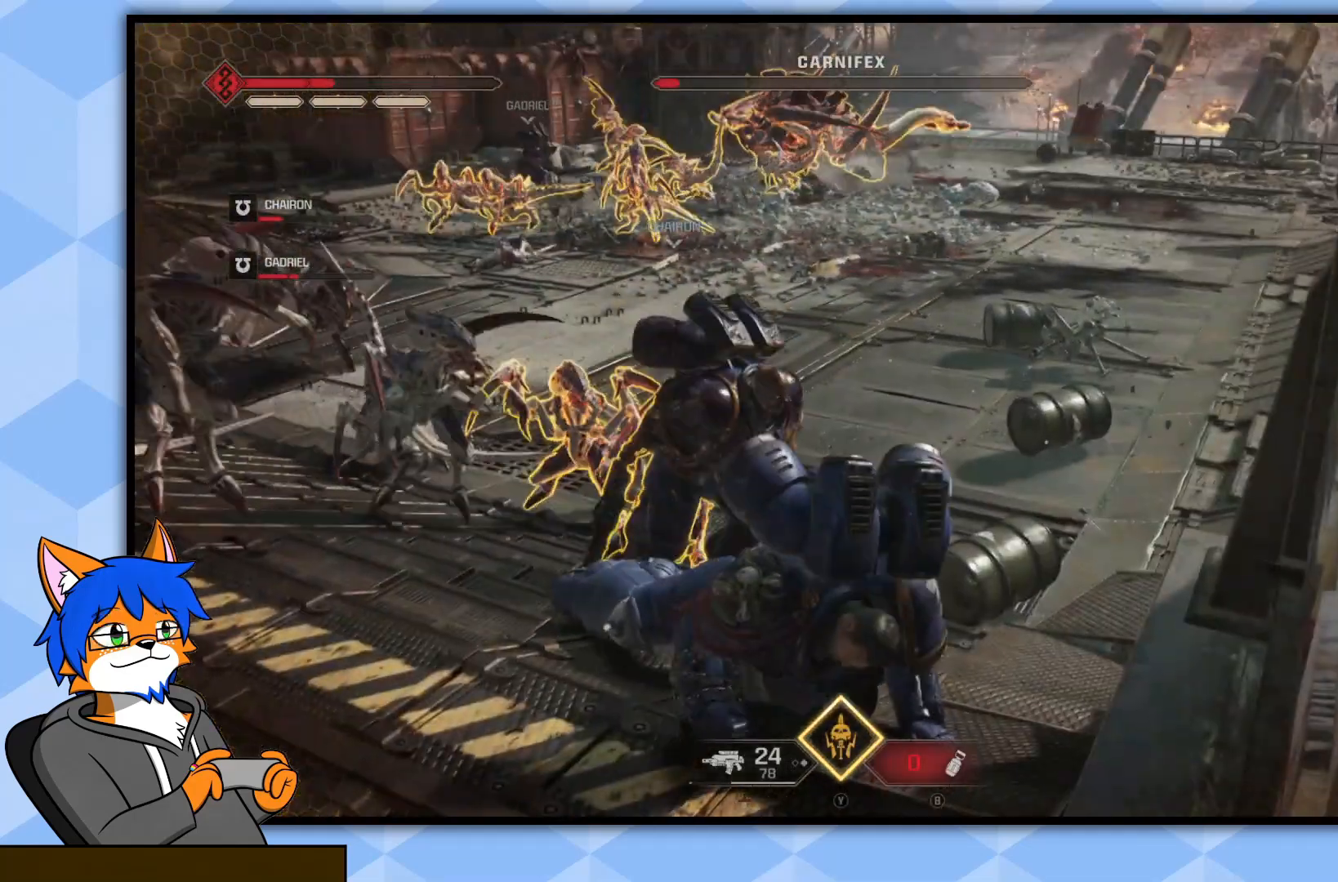
{"buttons": [], "left_stick": "up-left", "right_stick": "center", "events": [[50, "R1", "down"], [133, "R1", "up"], [217, "R1", "down"], [333, "R1", "up"], [400, "R1", "down"], [500, "R1", "up"]]}
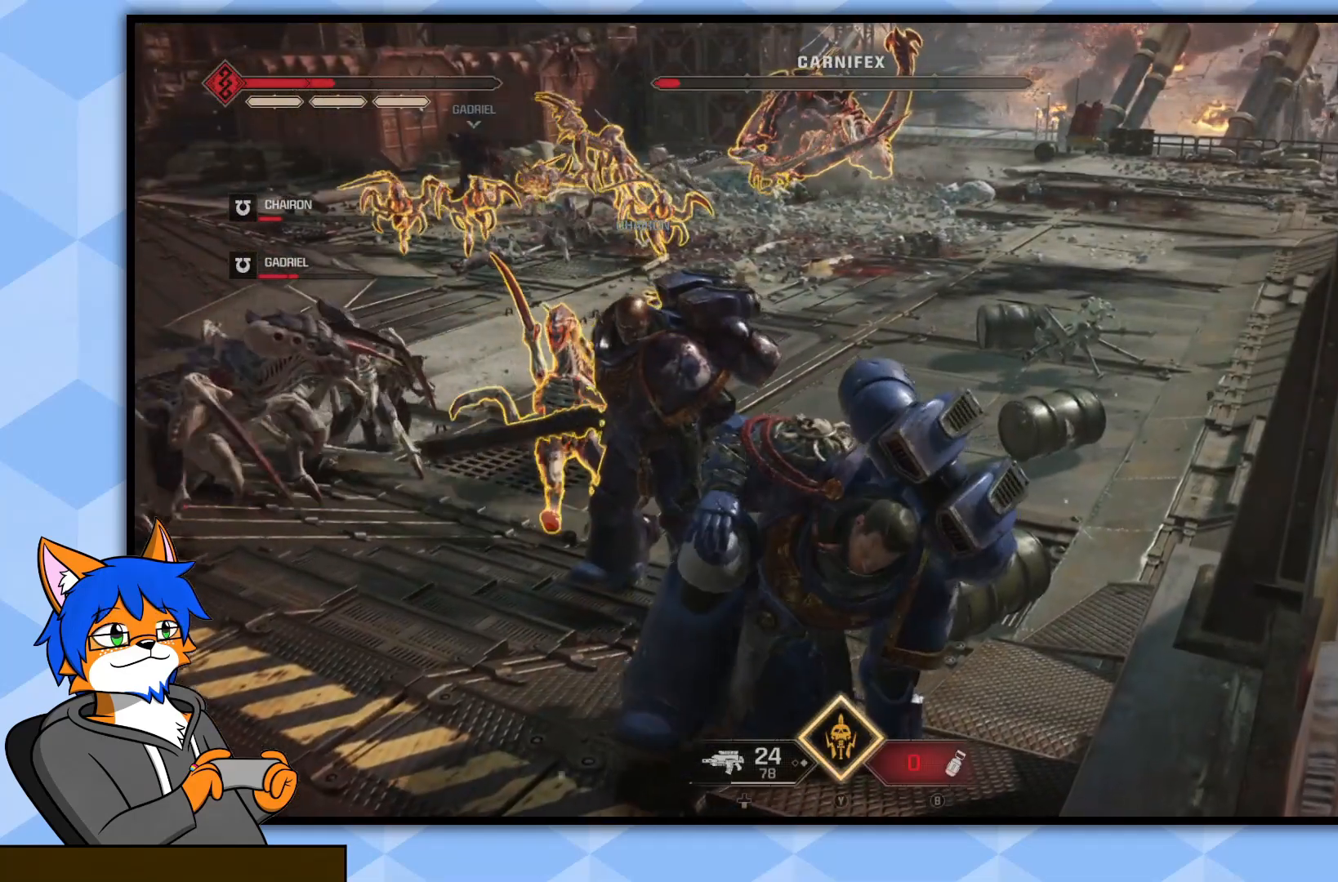
{"buttons": [], "left_stick": "up-left", "right_stick": "center", "events": [[83, "R1", "down"], [167, "R1", "up"], [250, "R1", "down"], [333, "R1", "up"], [417, "R1", "down"], [483, "R1", "up"]]}
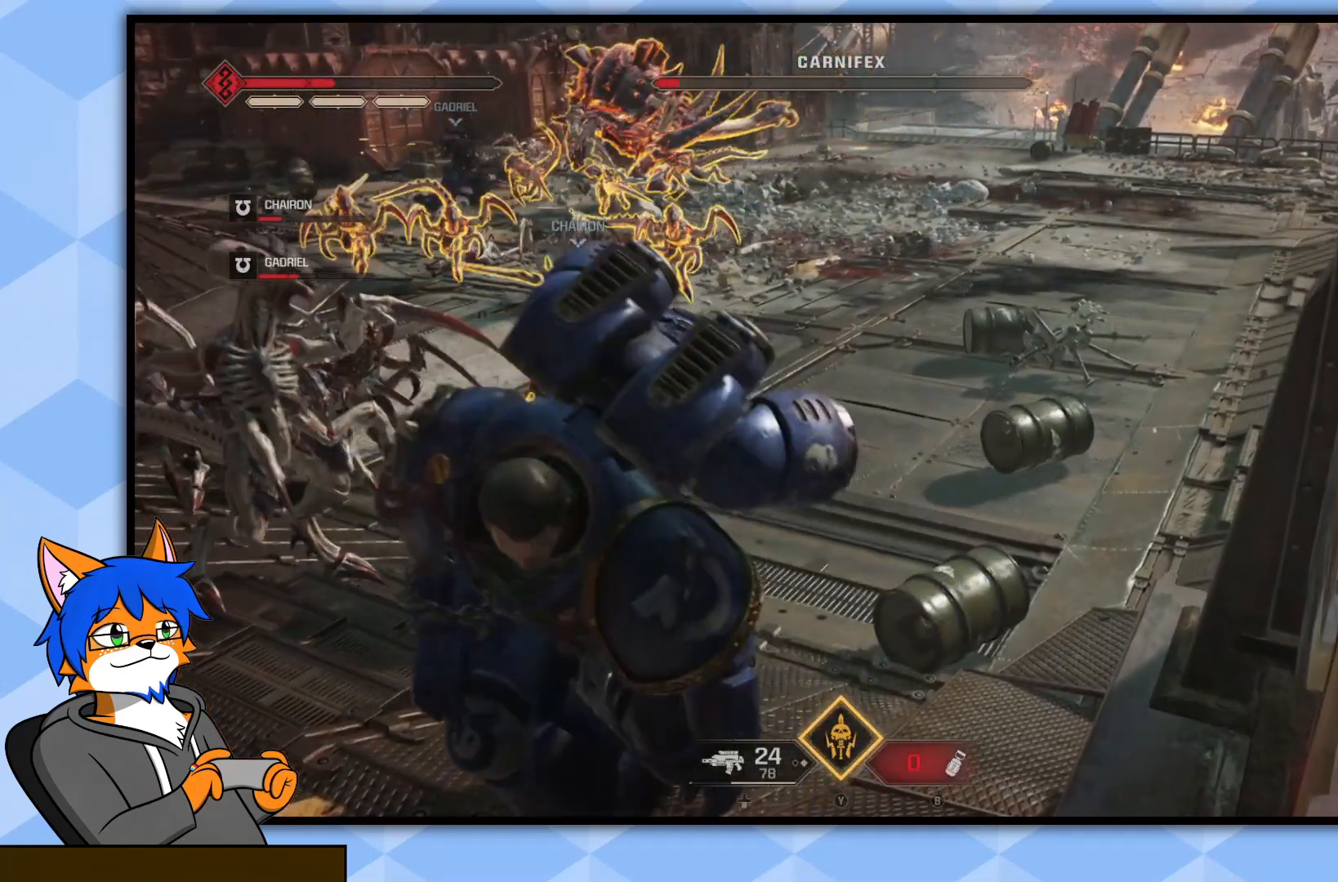
{"buttons": ["R1"], "left_stick": "up-left", "right_stick": "left", "events": [[100, "R1", "down"], [183, "R1", "up"], [267, "R1", "down"], [350, "R1", "up"], [433, "right_stick", "left"], [467, "R1", "down"]]}
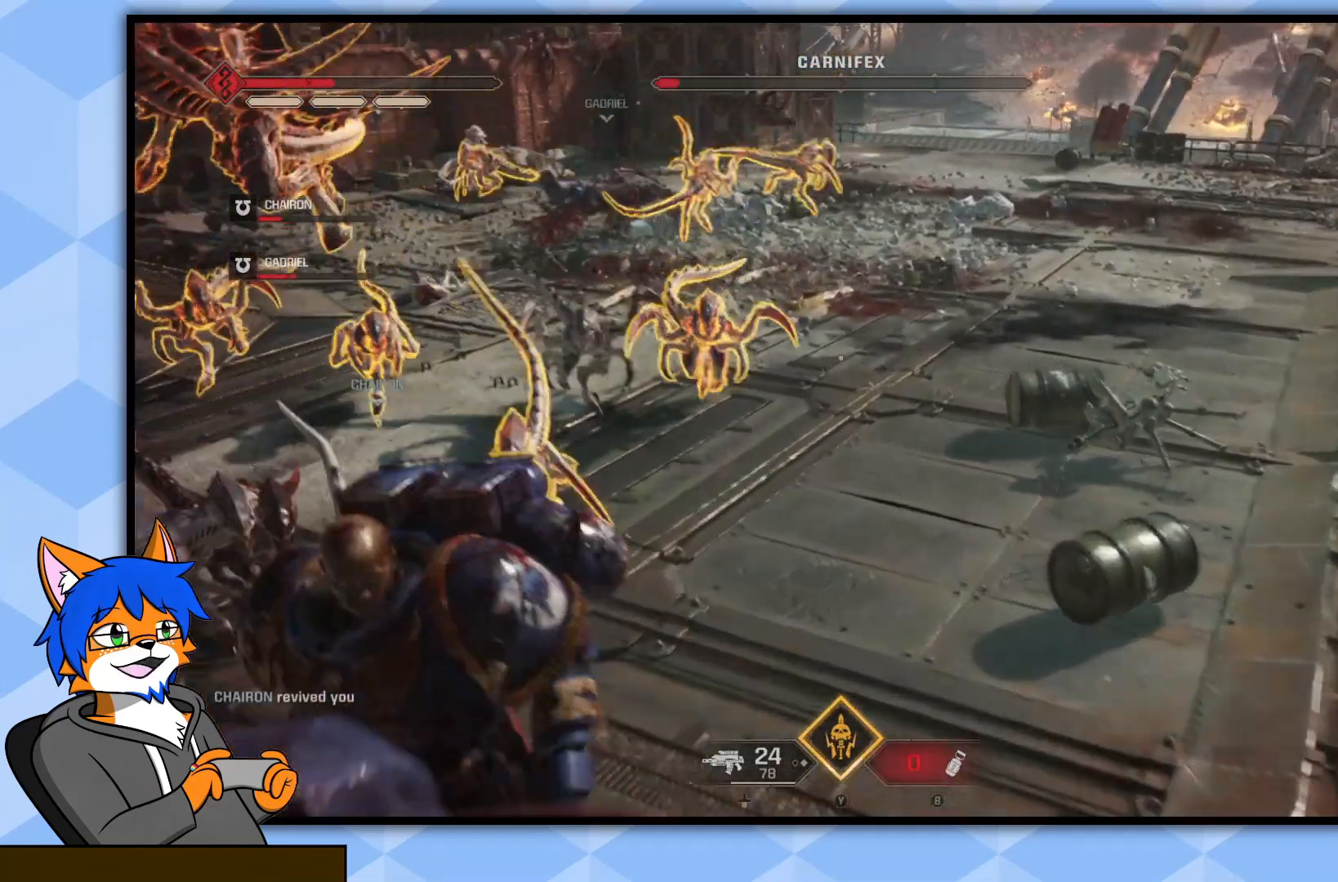
{"buttons": ["R1"], "left_stick": "up-left", "right_stick": "up-left", "events": [[67, "R1", "up"], [100, "right_stick", "center"], [133, "R1", "down"], [217, "R1", "up"], [300, "R1", "down"], [400, "R1", "up"], [500, "R1", "down"], [500, "right_stick", "up-left"]]}
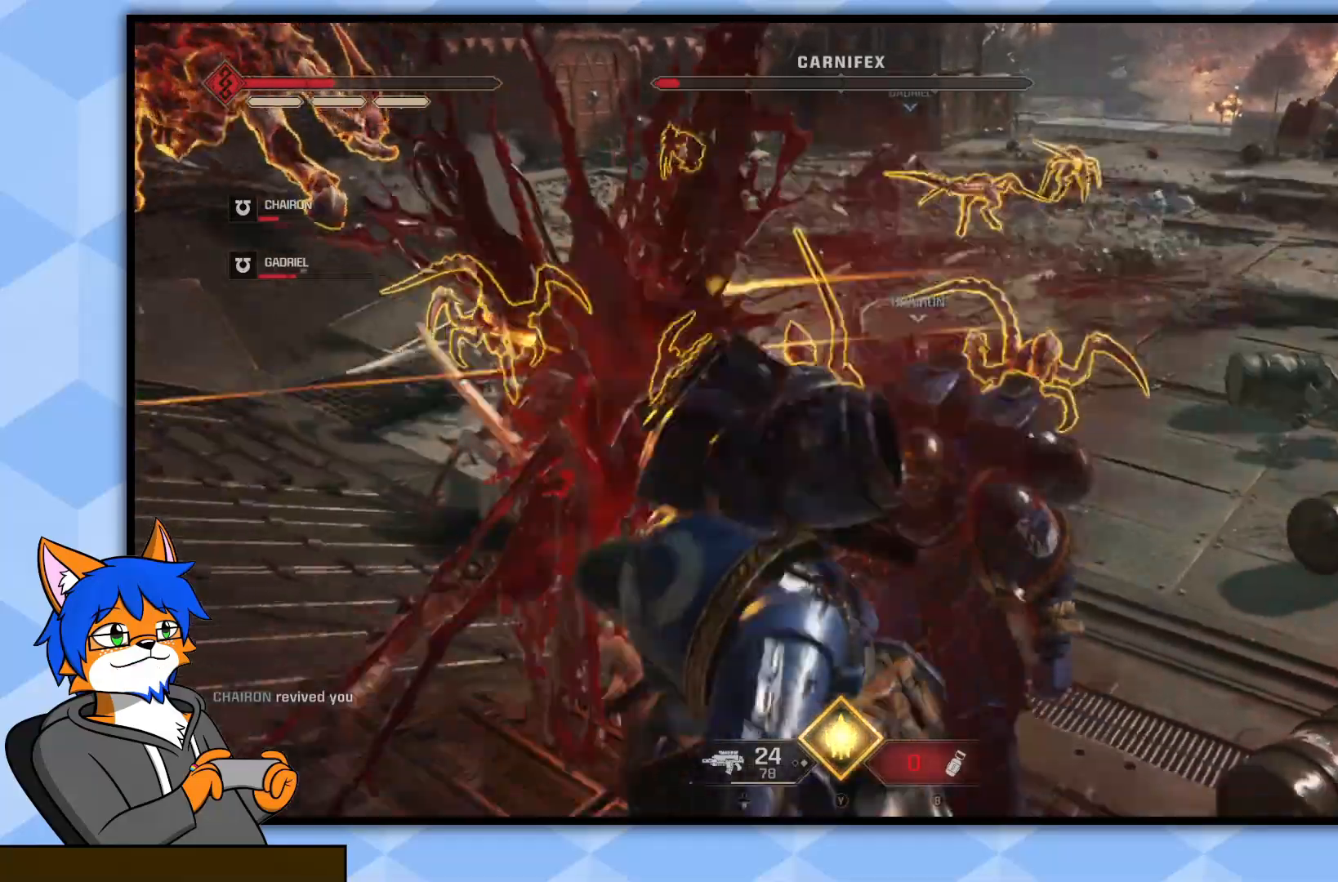
{"buttons": ["R1"], "left_stick": "up", "right_stick": "center", "events": [[83, "R1", "up"], [117, "left_stick", "up"], [150, "R1", "down"], [150, "right_stick", "center"], [267, "R1", "up"], [267, "right_stick", "left"], [333, "R1", "down"], [367, "right_stick", "up-left"], [433, "R1", "up"], [467, "right_stick", "center"], [500, "R1", "down"]]}
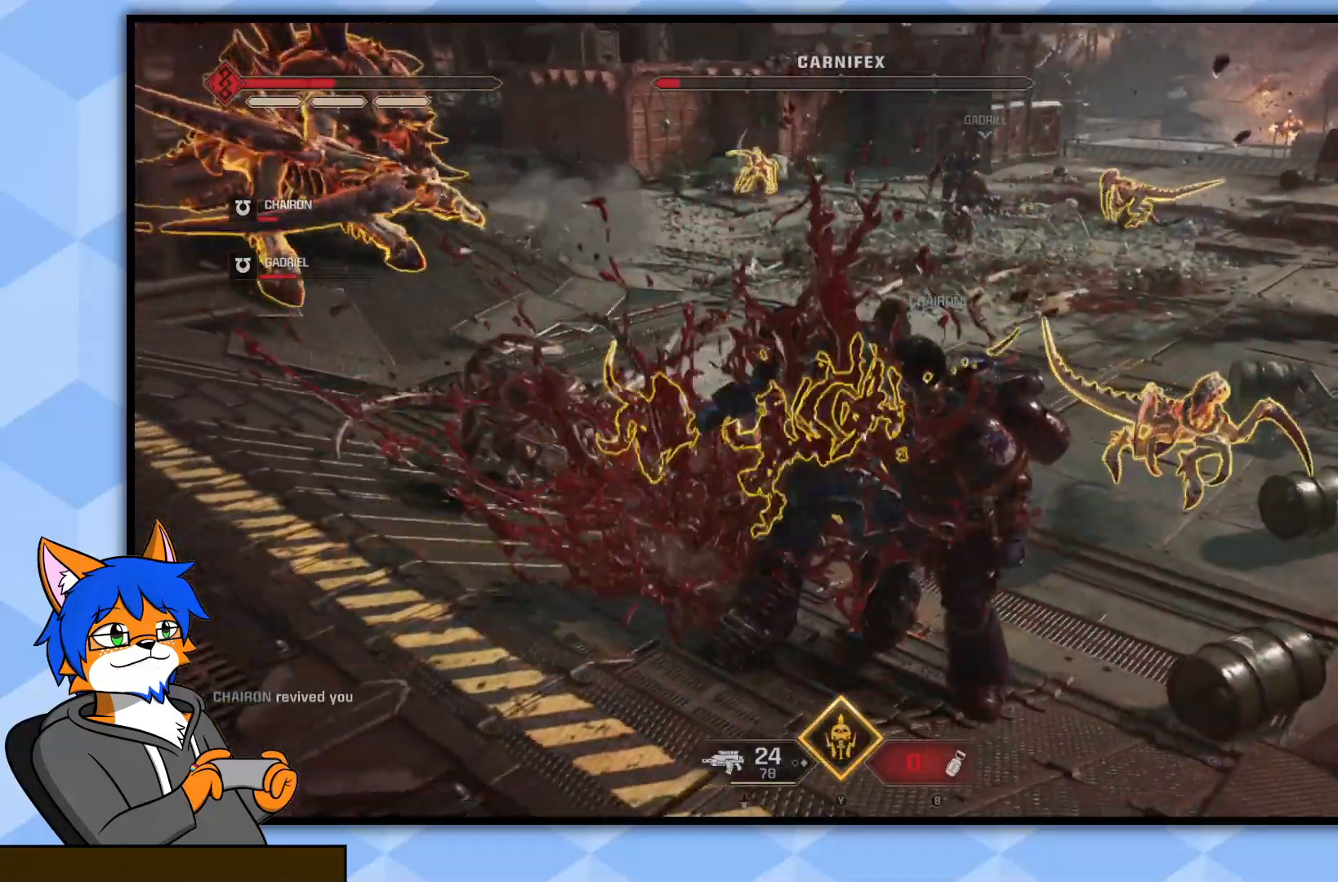
{"buttons": ["R1"], "left_stick": "up", "right_stick": "center", "events": [[83, "R1", "up"], [167, "R1", "down"], [217, "R1", "up"], [317, "R1", "down"], [400, "R1", "up"], [483, "R1", "down"]]}
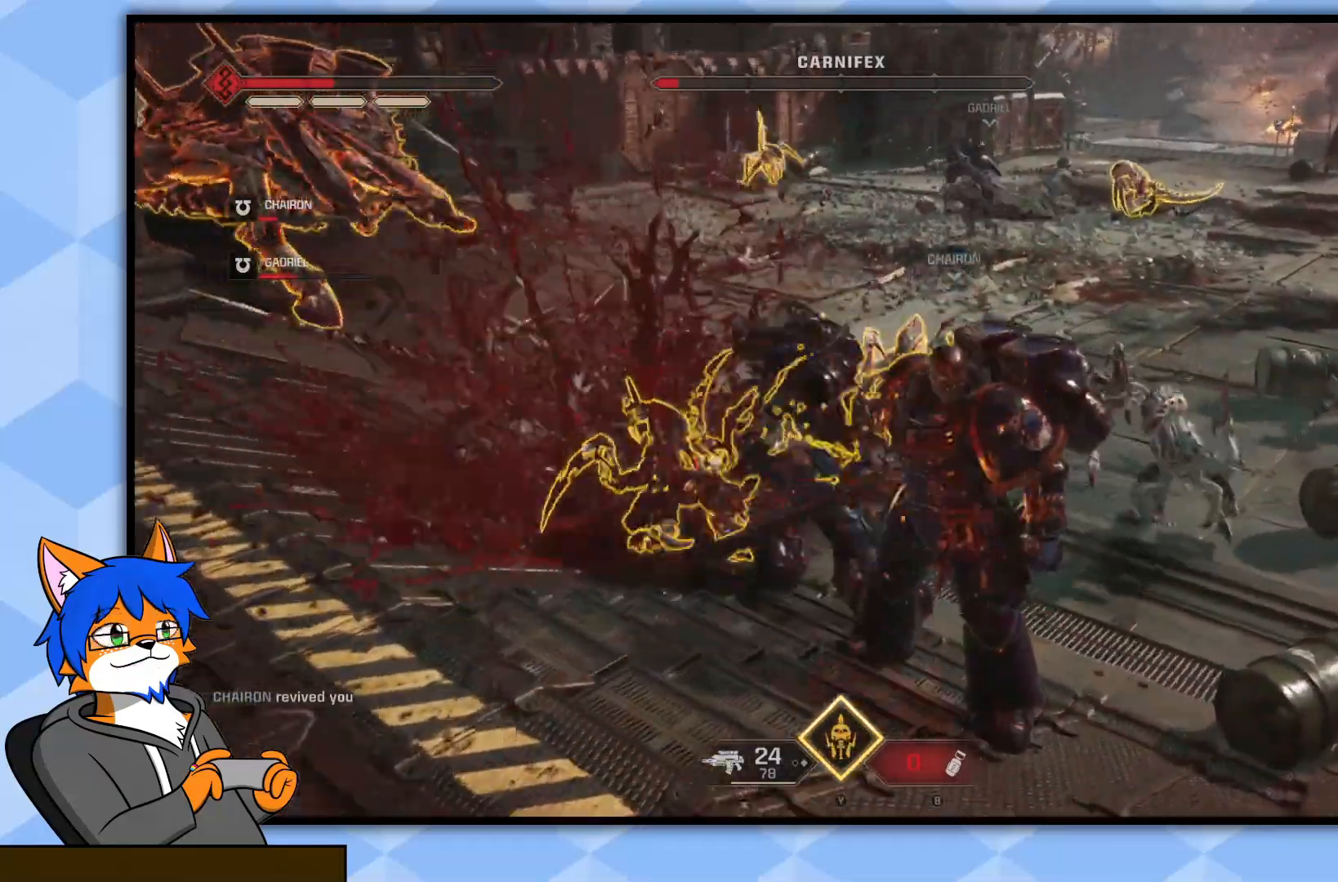
{"buttons": ["R1"], "left_stick": "up-right", "right_stick": "center", "events": [[67, "R1", "up"], [150, "R1", "down"], [233, "R1", "up"], [233, "left_stick", "up-right"], [300, "R1", "down"], [400, "R1", "up"], [400, "right_stick", "left"], [483, "R1", "down"], [483, "right_stick", "center"]]}
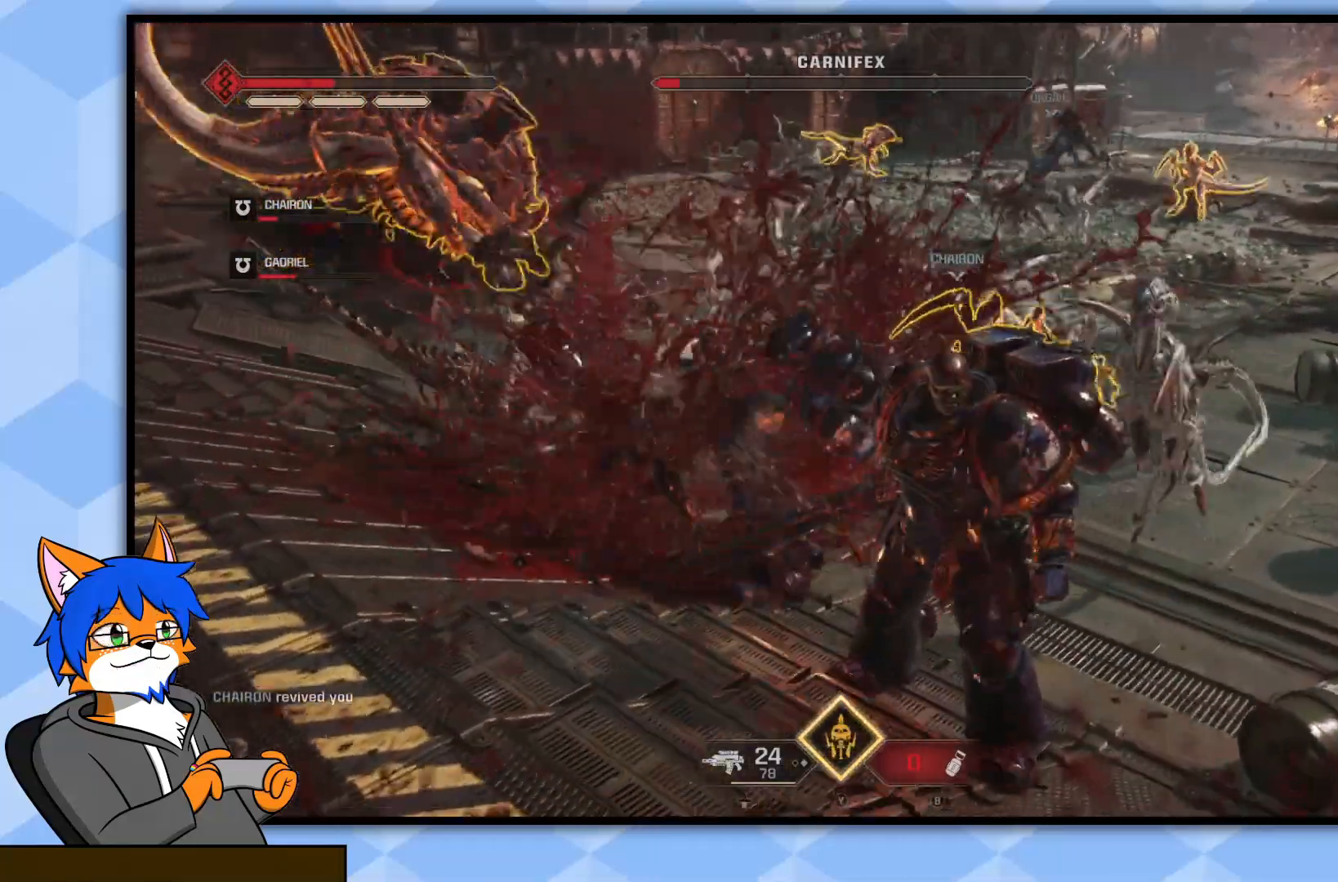
{"buttons": ["R1"], "left_stick": "right", "right_stick": "center", "events": [[50, "right_stick", "left"], [67, "R1", "up"], [150, "R1", "down"], [150, "right_stick", "up-left"], [233, "R1", "up"], [317, "R1", "down"], [317, "right_stick", "center"], [383, "R1", "up"], [417, "left_stick", "right"], [483, "R1", "down"]]}
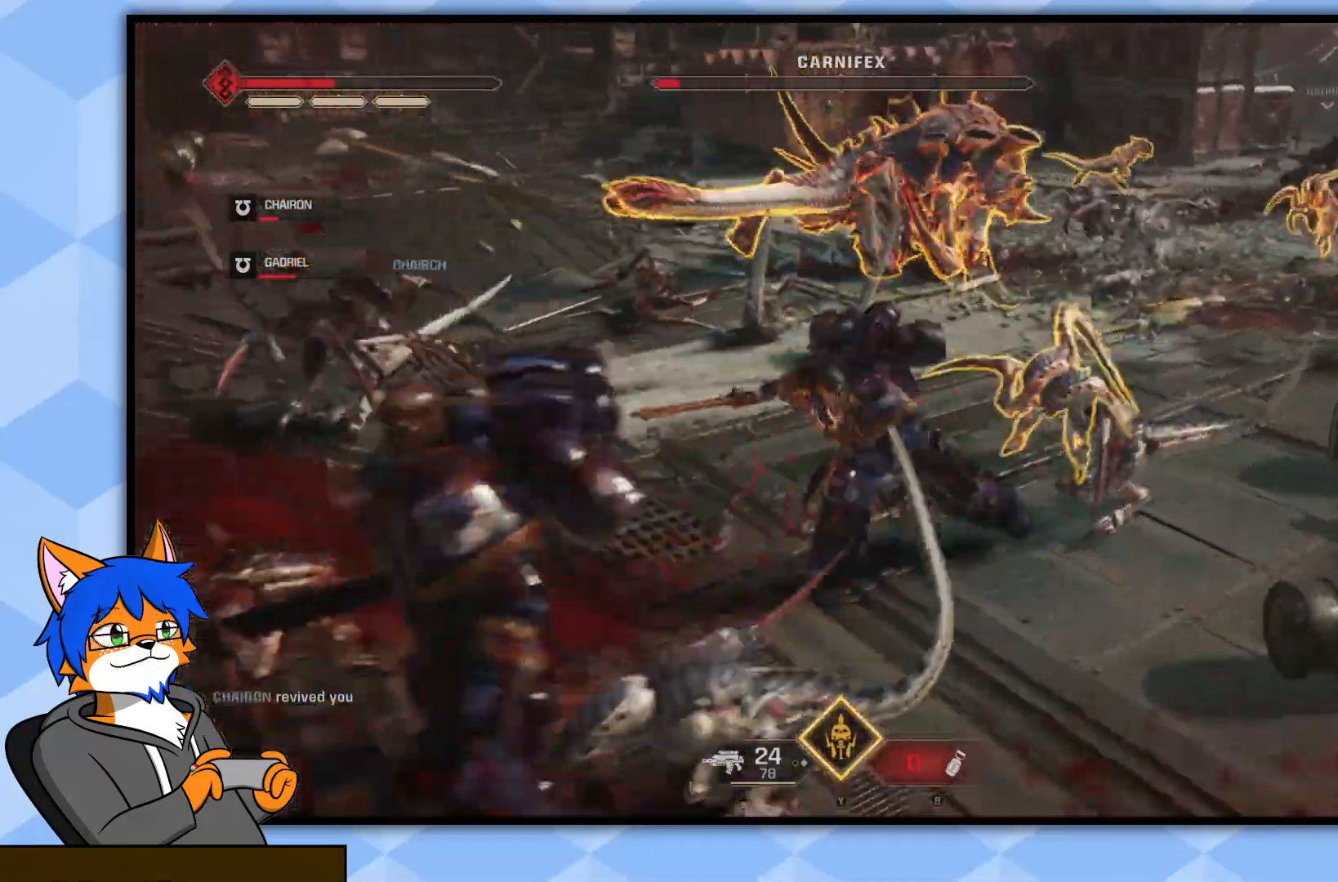
{"buttons": ["R1"], "left_stick": "up-right", "right_stick": "up", "events": [[67, "R1", "up"], [167, "R1", "down"], [267, "R1", "up"], [333, "left_stick", "up-right"], [383, "right_stick", "up"], [450, "R1", "down"]]}
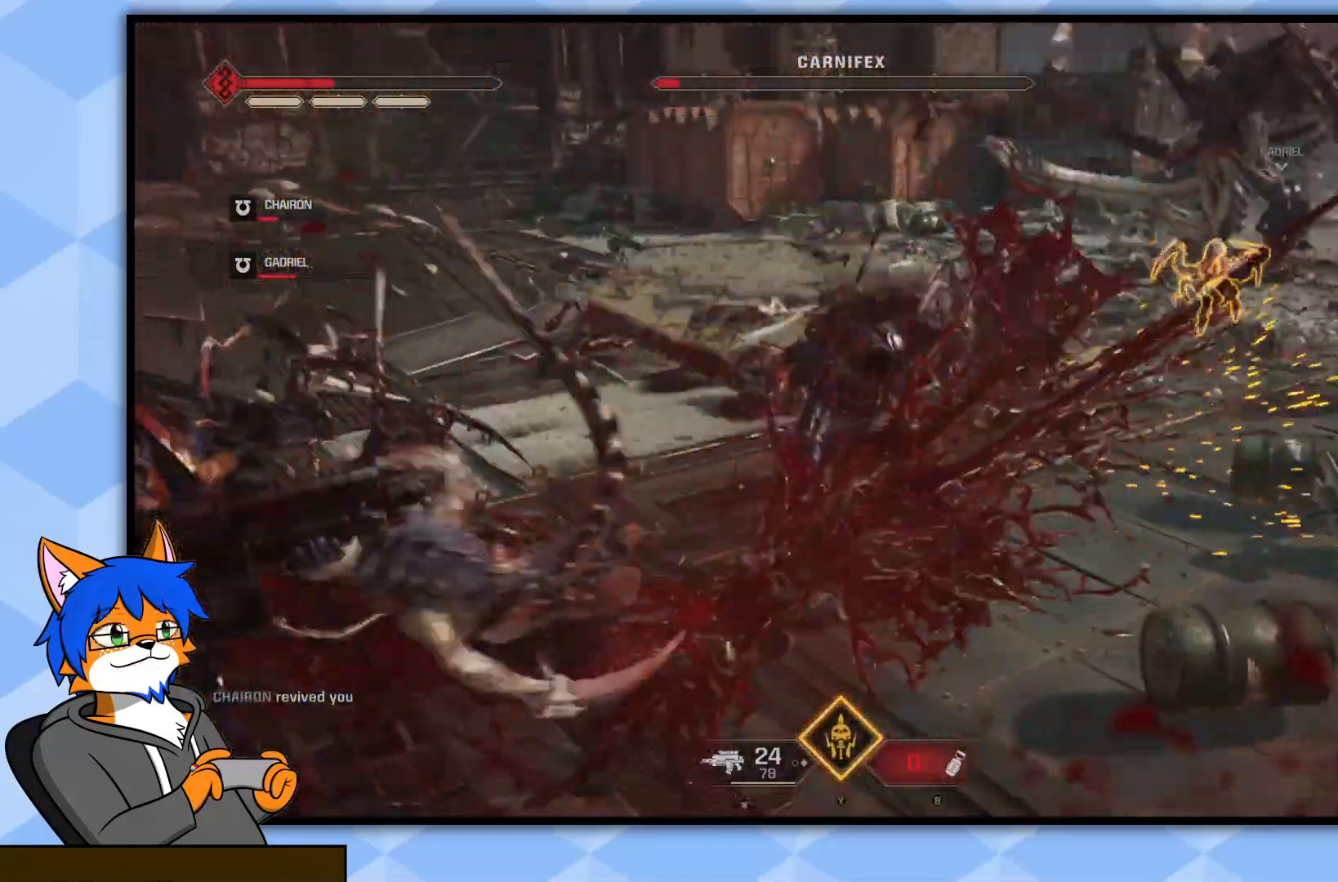
{"buttons": [], "left_stick": "up-left", "right_stick": "center", "events": [[67, "R1", "up"], [67, "right_stick", "center"], [150, "left_stick", "up-left"], [200, "R1", "down"], [200, "right_stick", "down-right"], [300, "R1", "up"], [383, "R1", "down"], [383, "right_stick", "center"], [500, "R1", "up"]]}
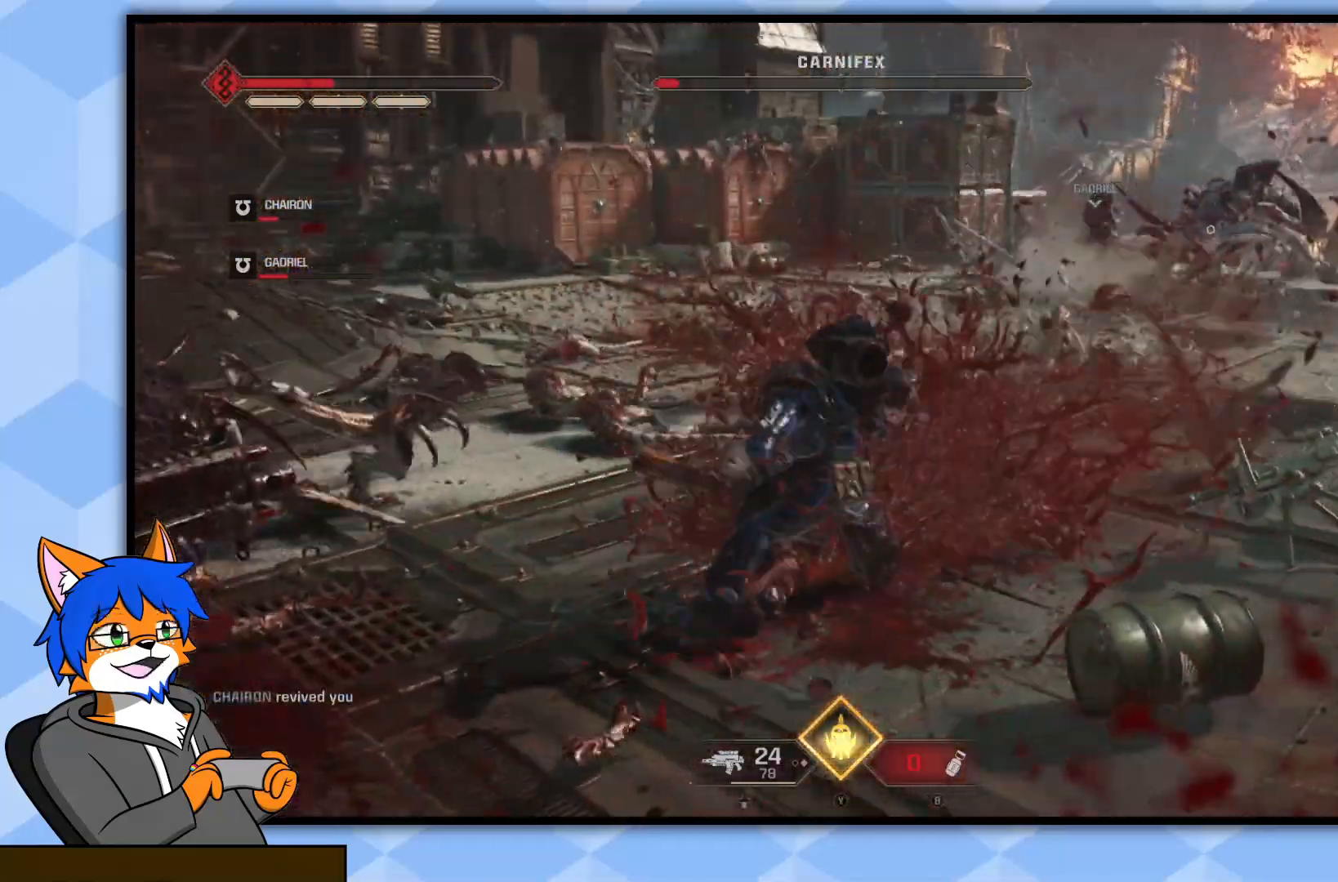
{"buttons": [], "left_stick": "left", "right_stick": "center", "events": [[133, "R1", "down"], [150, "right_stick", "right"], [250, "R1", "up"], [333, "R1", "down"], [433, "R1", "up"], [433, "left_stick", "left"], [433, "right_stick", "center"]]}
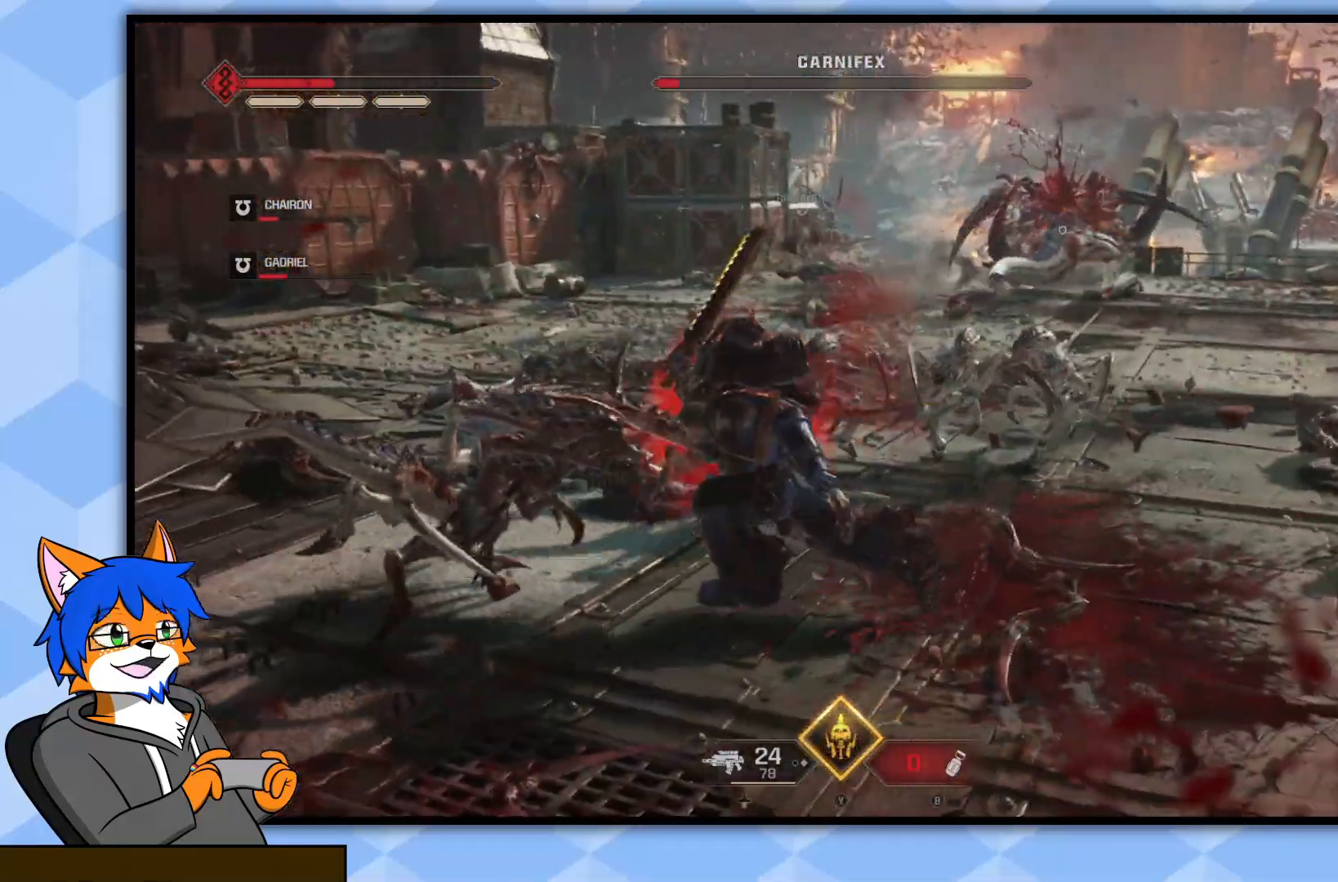
{"buttons": [], "left_stick": "up-left", "right_stick": "center", "events": [[17, "right_stick", "right"], [33, "R1", "down"], [117, "R1", "up"], [133, "left_stick", "up-left"], [183, "R1", "down"], [283, "R1", "up"], [317, "right_stick", "center"], [383, "R1", "down"], [400, "right_stick", "up-right"], [450, "R1", "up"], [483, "right_stick", "center"]]}
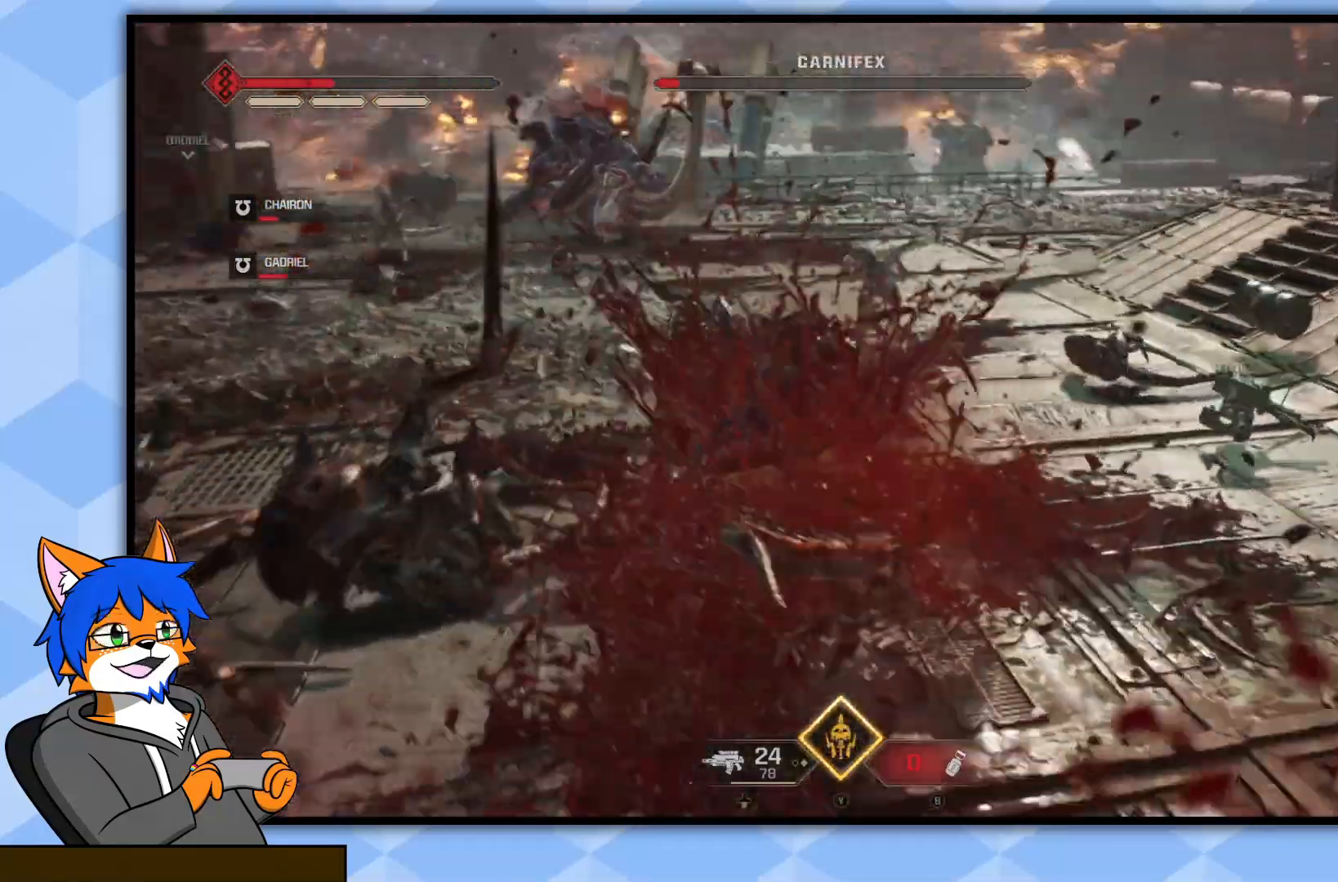
{"buttons": [], "left_stick": "up", "right_stick": "up-left", "events": [[33, "left_stick", "up"], [50, "R1", "down"], [67, "right_stick", "up-right"], [133, "R1", "up"], [133, "right_stick", "center"], [500, "right_stick", "up-left"]]}
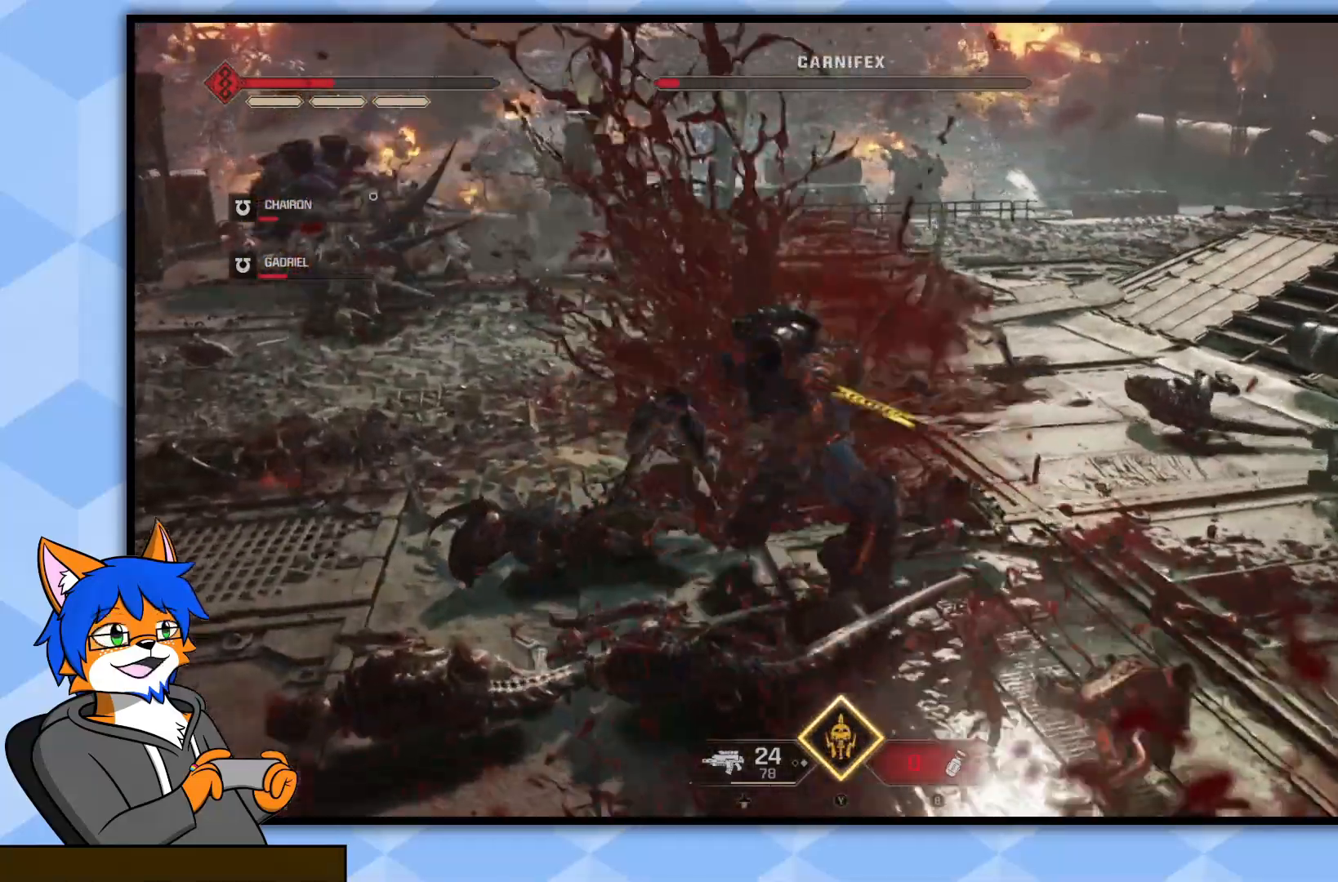
{"buttons": [], "left_stick": "right", "right_stick": "center", "events": [[17, "left_stick", "center"], [67, "right_stick", "left"], [117, "left_stick", "right"], [400, "right_stick", "center"]]}
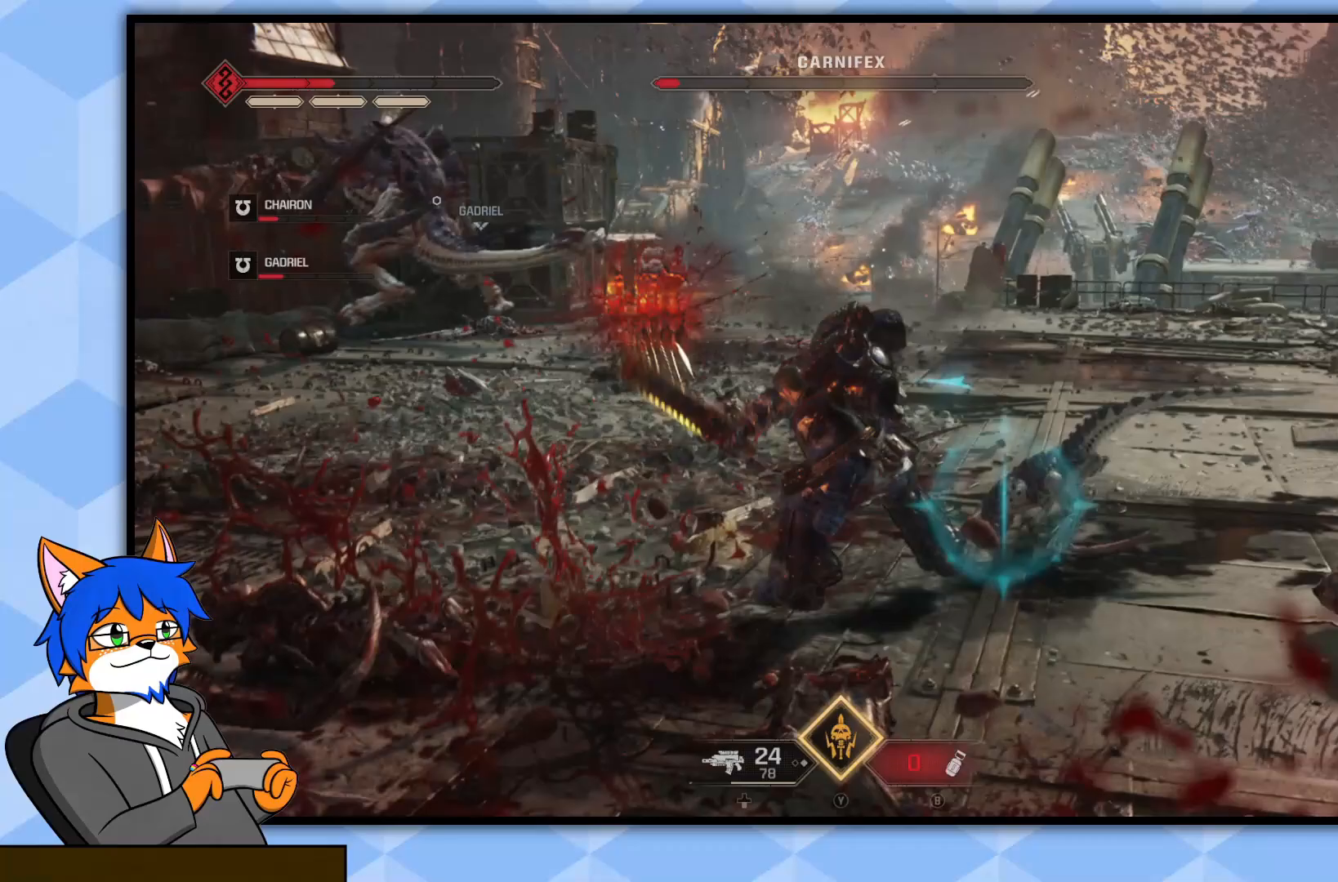
{"buttons": [], "left_stick": "up-right", "right_stick": "center", "events": [[100, "CROSS", "down"], [117, "left_stick", "up-right"], [217, "CROSS", "up"], [267, "CROSS", "down"], [367, "CROSS", "up"]]}
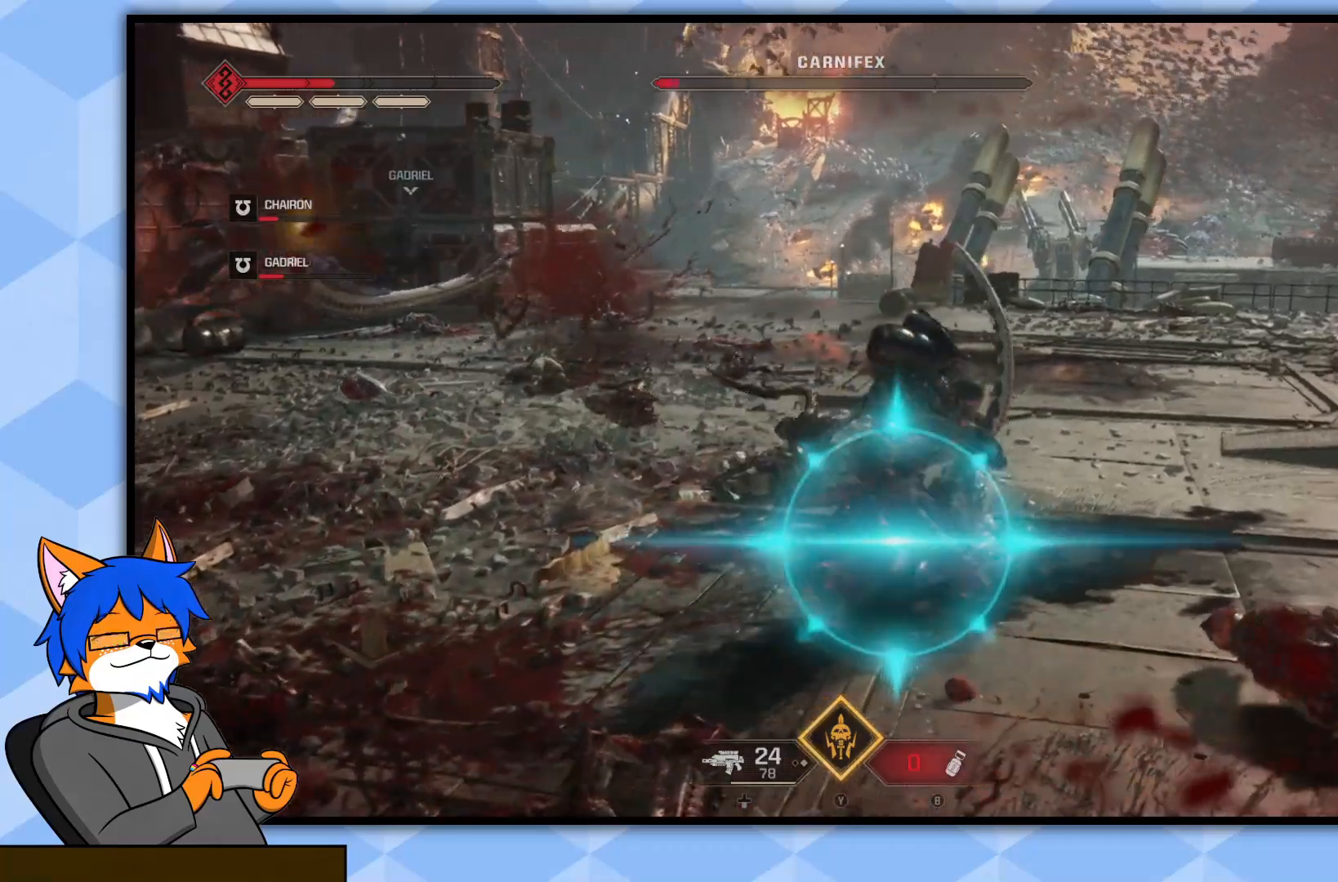
{"buttons": ["L1"], "left_stick": "up-right", "right_stick": "center", "events": [[117, "L1", "down"]]}
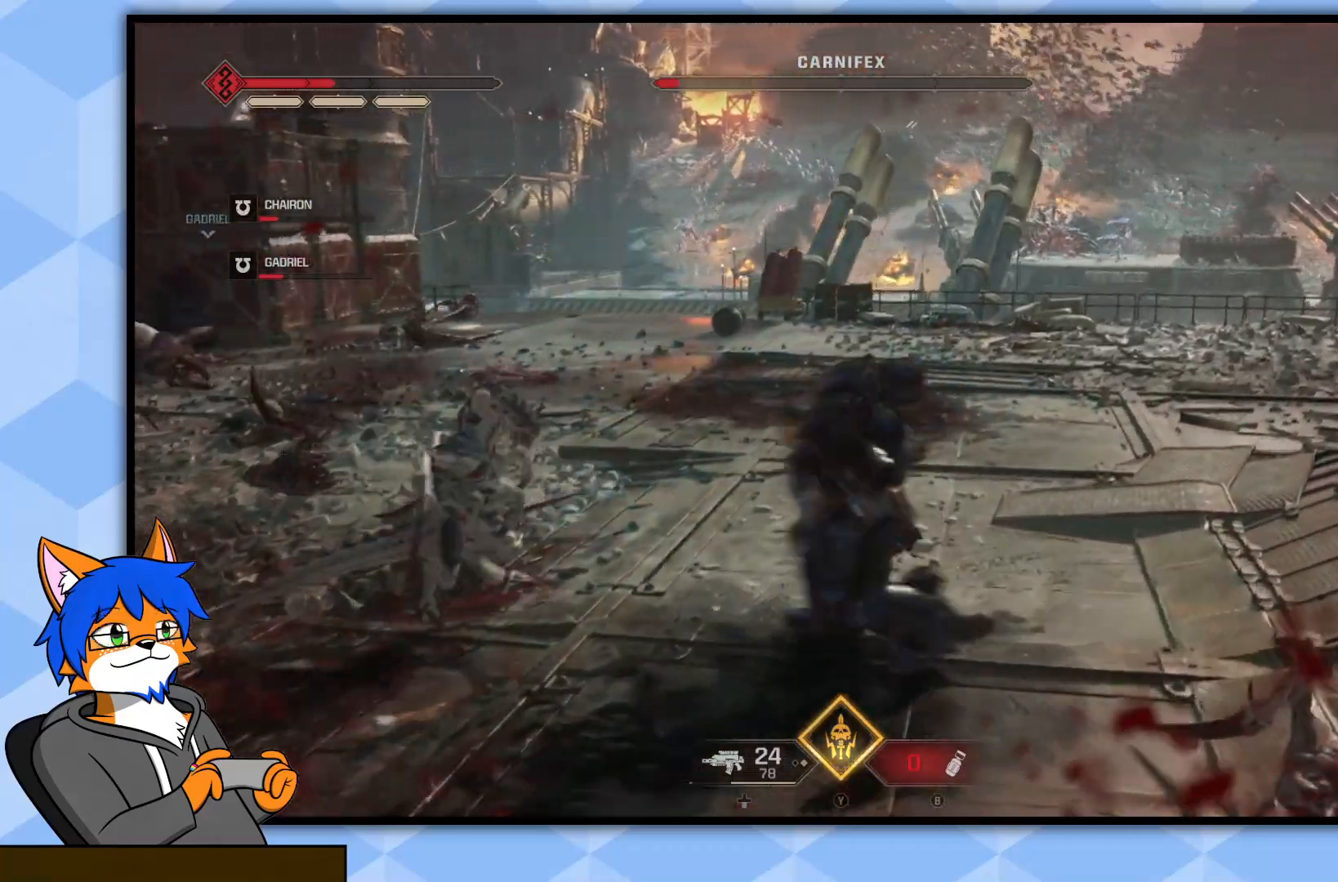
{"buttons": [], "left_stick": "up-right", "right_stick": "up-left", "events": [[133, "right_stick", "left"], [150, "left_stick", "up"], [283, "L1", "up"], [283, "left_stick", "up-right"], [467, "right_stick", "up-left"]]}
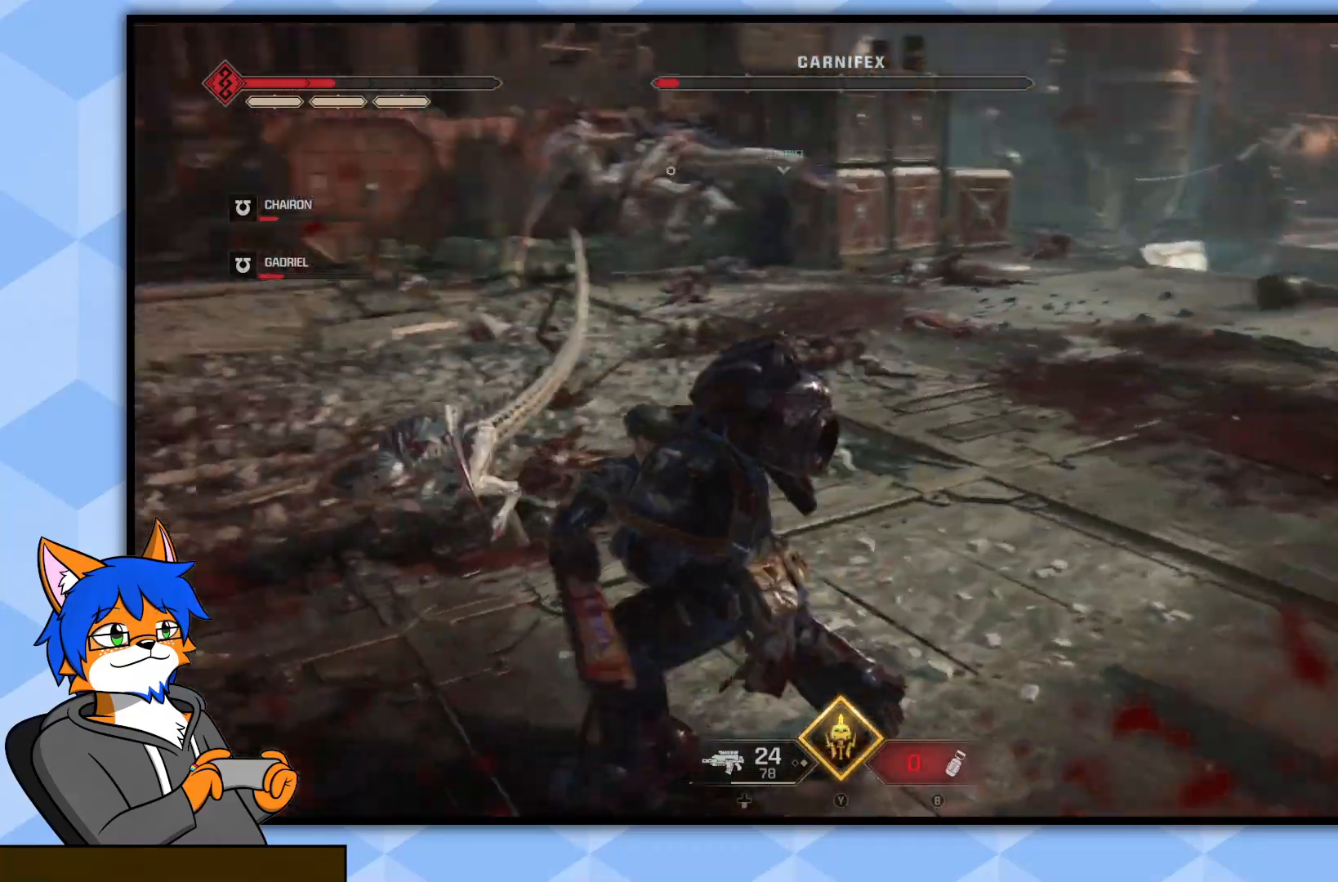
{"buttons": ["L2"], "left_stick": "right", "right_stick": "right", "events": [[67, "left_stick", "right"], [100, "right_stick", "center"], [317, "L2", "down"], [400, "right_stick", "up-left"], [450, "right_stick", "center"], [500, "right_stick", "right"]]}
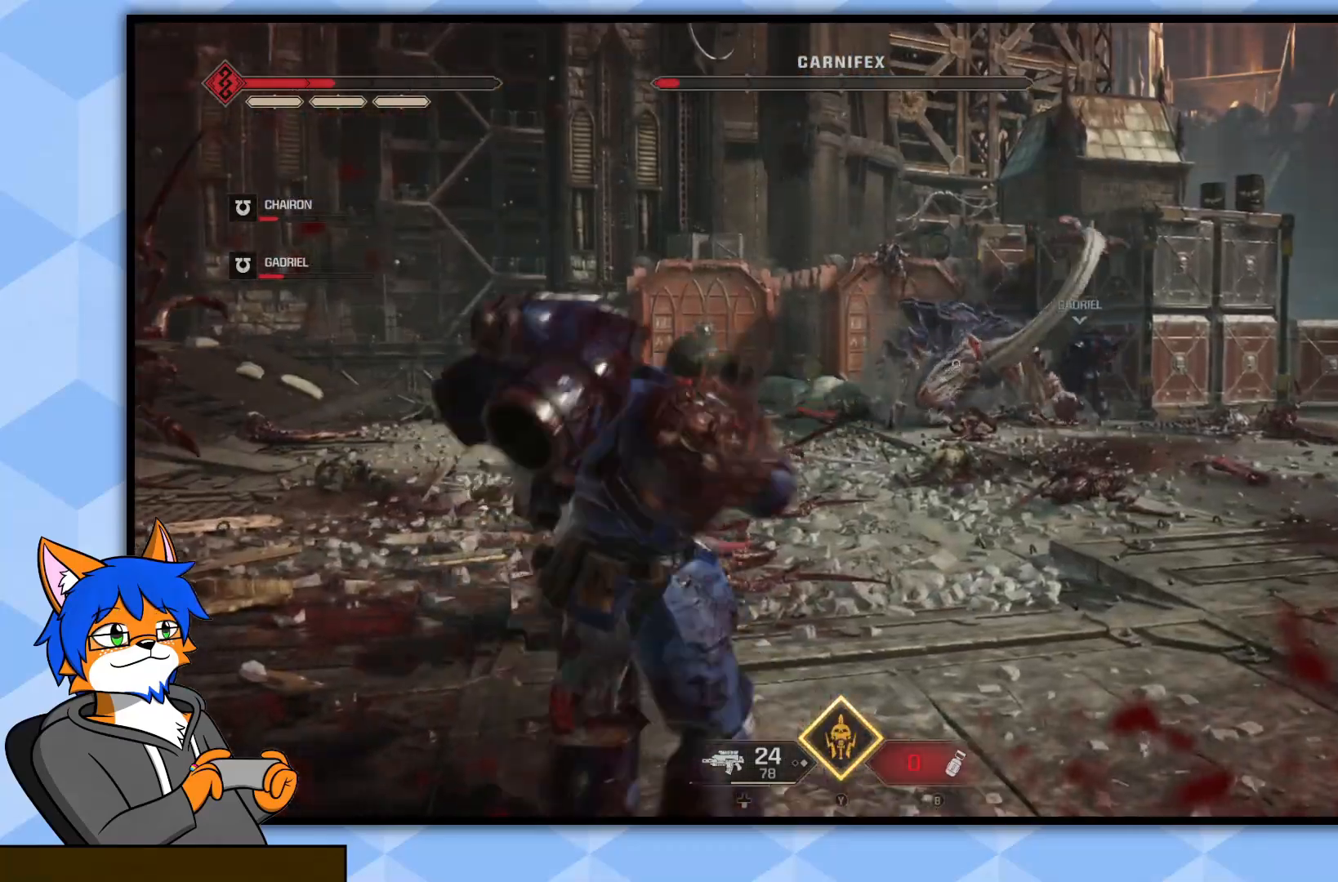
{"buttons": ["L2"], "left_stick": "up-left", "right_stick": "center", "events": [[100, "R2", "down"], [133, "left_stick", "down-left"], [167, "right_stick", "center"], [267, "R2", "up"], [300, "R2", "down"], [317, "left_stick", "up-left"], [433, "R2", "up"]]}
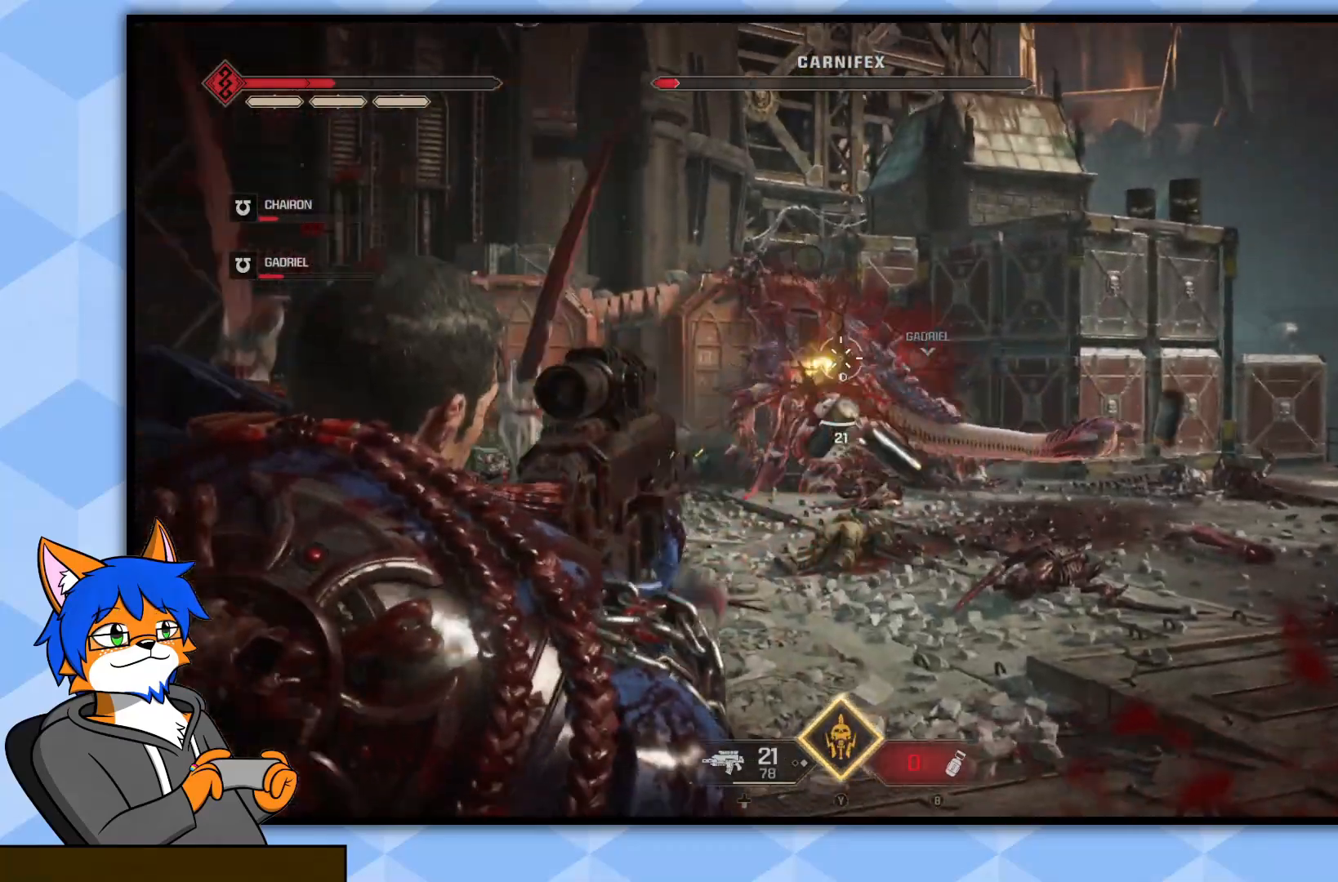
{"buttons": ["L2", "R2"], "left_stick": "up-left", "right_stick": "center", "events": [[33, "R2", "down"], [183, "R2", "up"], [267, "R2", "down"], [383, "R2", "up"], [483, "R2", "down"]]}
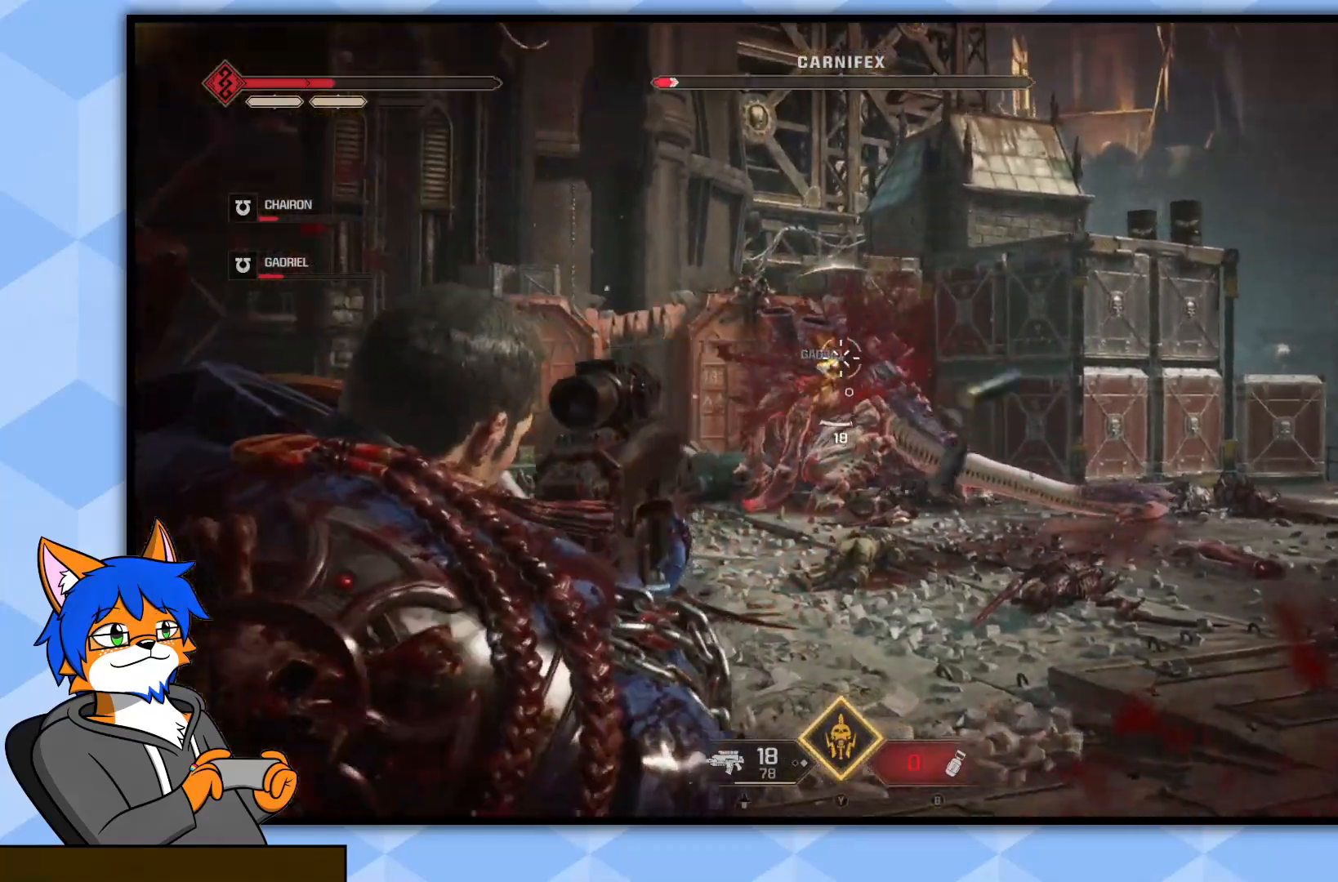
{"buttons": ["L2"], "left_stick": "up-left", "right_stick": "down-right", "events": [[100, "R2", "up"], [117, "right_stick", "down"], [167, "R2", "down"], [233, "right_stick", "center"], [300, "R2", "up"], [383, "R2", "down"], [383, "right_stick", "right"], [433, "right_stick", "down-right"], [500, "R2", "up"]]}
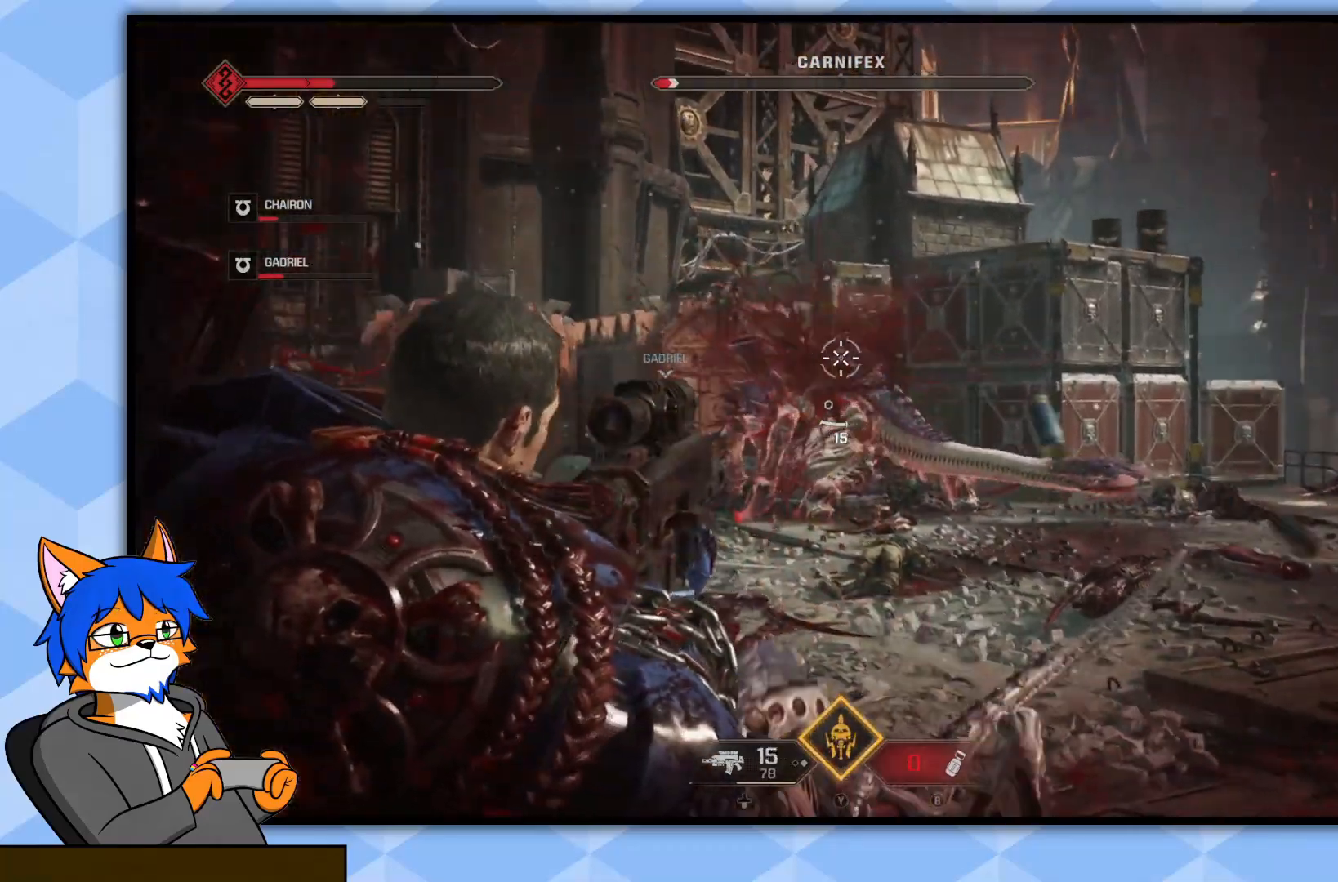
{"buttons": ["L2", "R2"], "left_stick": "up-left", "right_stick": "center", "events": [[17, "right_stick", "down"], [67, "R2", "down"], [67, "right_stick", "center"], [183, "R2", "up"], [250, "R2", "down"], [367, "R2", "up"], [450, "R2", "down"]]}
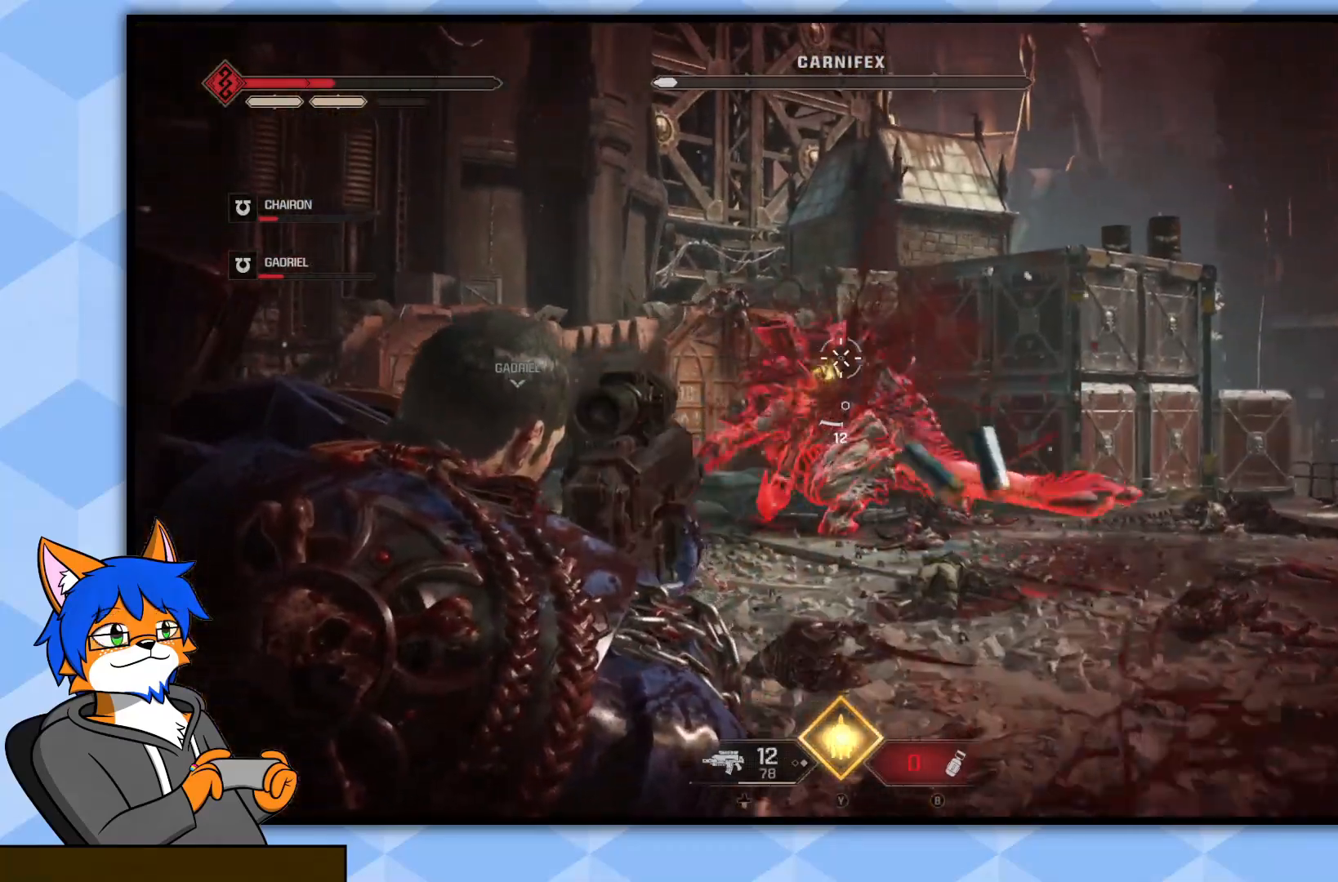
{"buttons": ["L3"], "left_stick": "up", "right_stick": "center", "events": [[67, "R2", "up"], [133, "R2", "down"], [183, "right_stick", "down-right"], [267, "R2", "up"], [267, "right_stick", "down-left"], [333, "L2", "up"], [333, "right_stick", "center"], [367, "left_stick", "up"], [400, "L3", "down"]]}
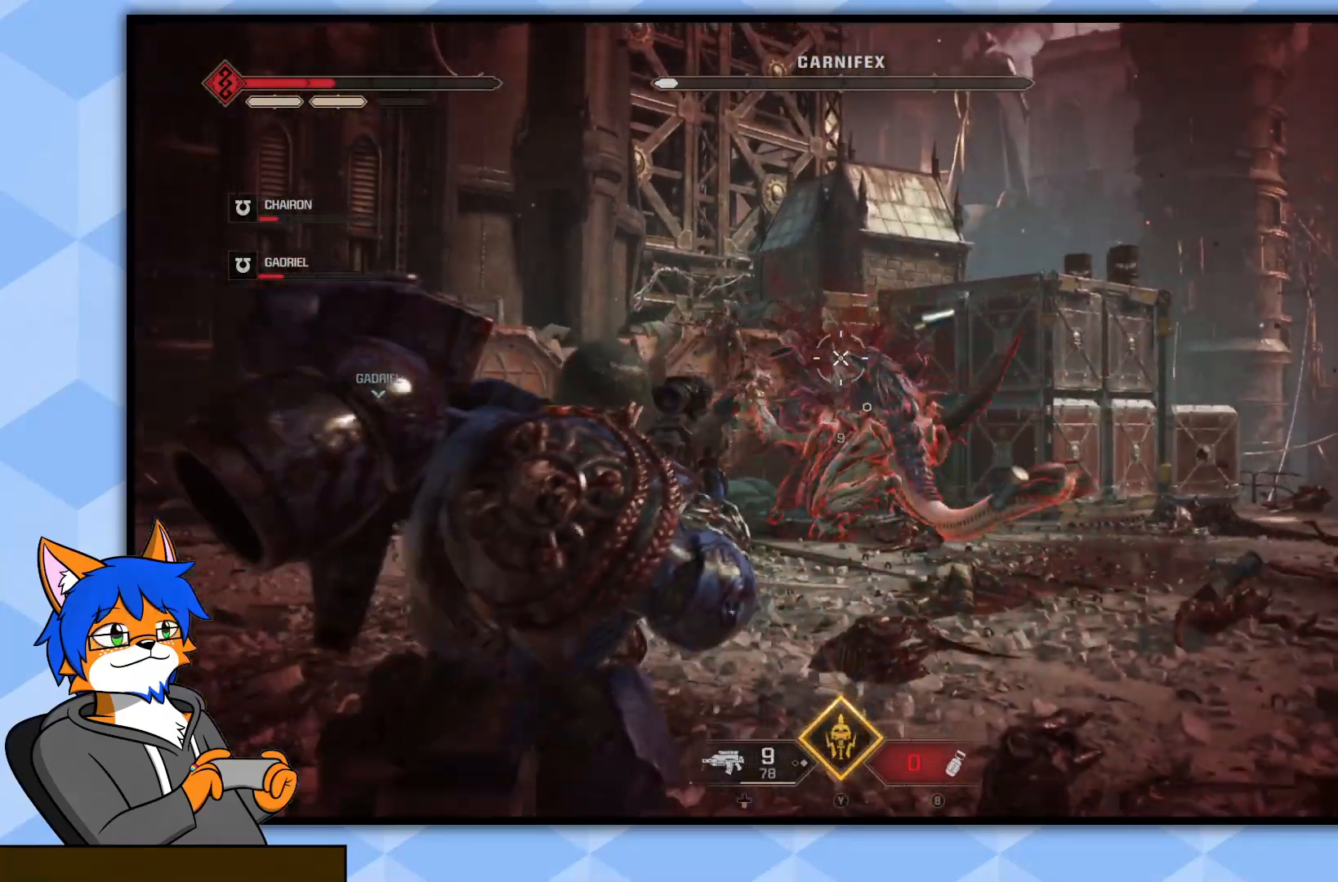
{"buttons": [], "left_stick": "up", "right_stick": "center", "events": [[100, "L3", "up"]]}
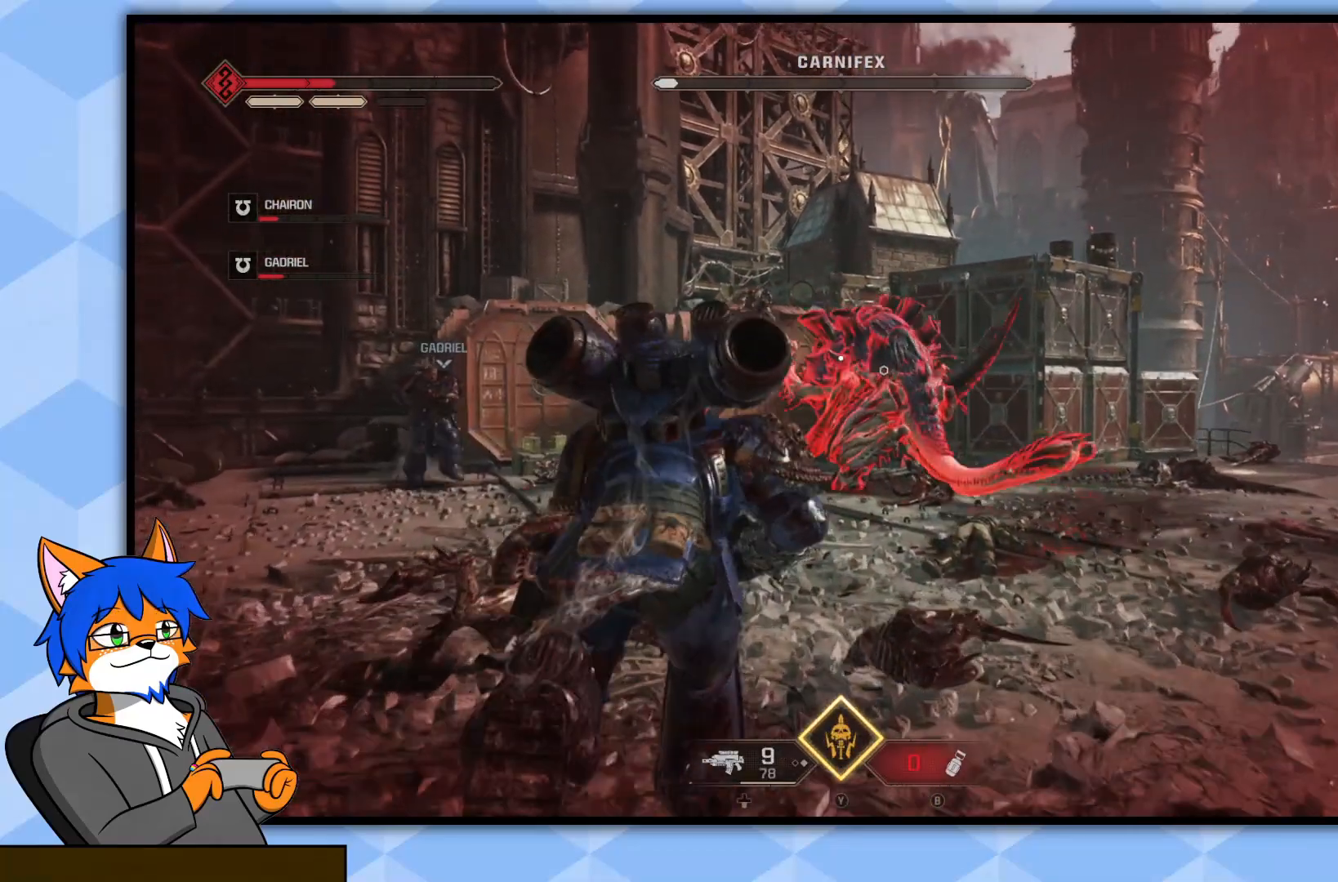
{"buttons": [], "left_stick": "up", "right_stick": "center", "events": [[33, "right_stick", "down"], [250, "right_stick", "center"]]}
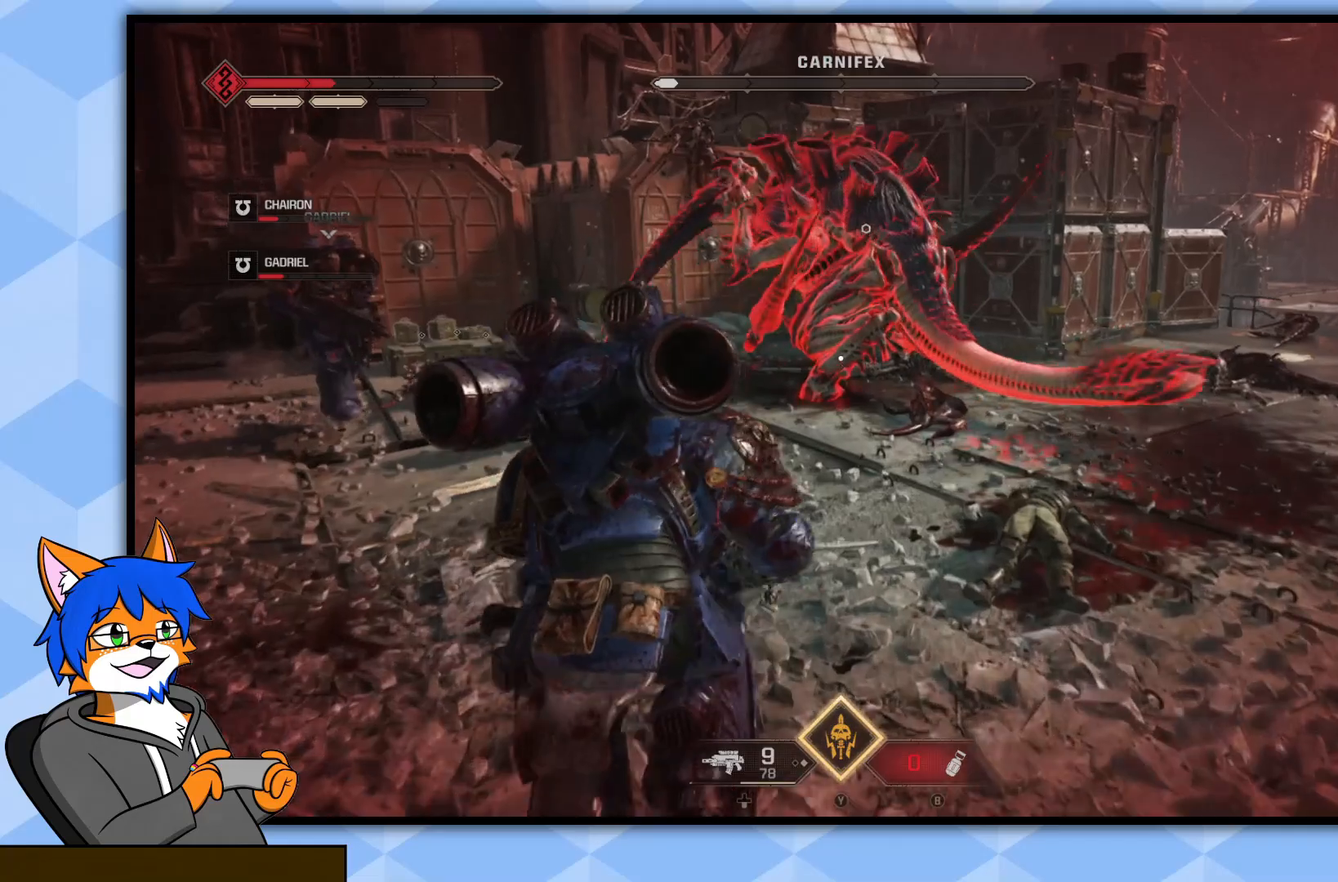
{"buttons": [], "left_stick": "up", "right_stick": "center", "events": []}
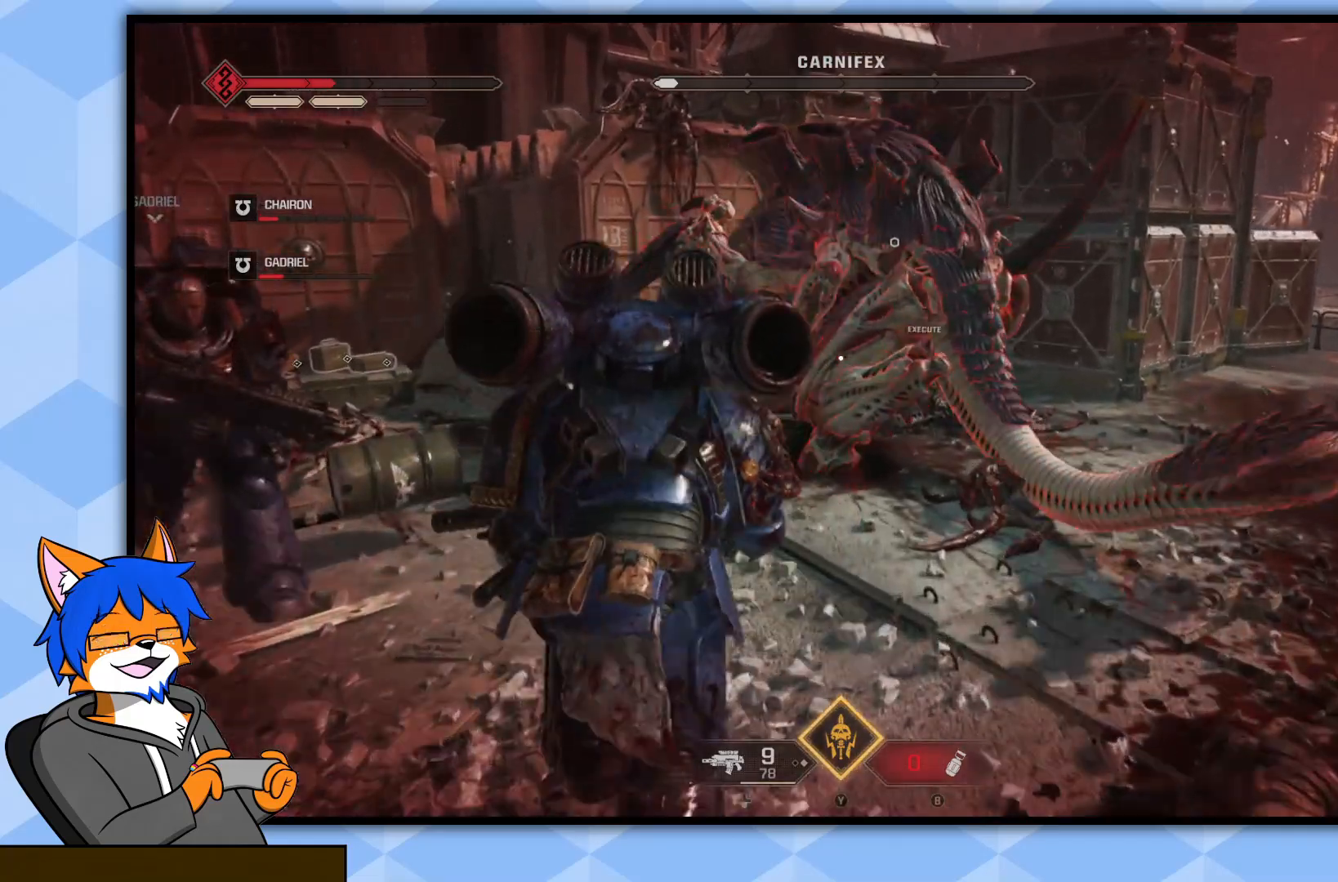
{"buttons": [], "left_stick": "up", "right_stick": "center", "events": [[383, "R3", "down"], [483, "R3", "up"]]}
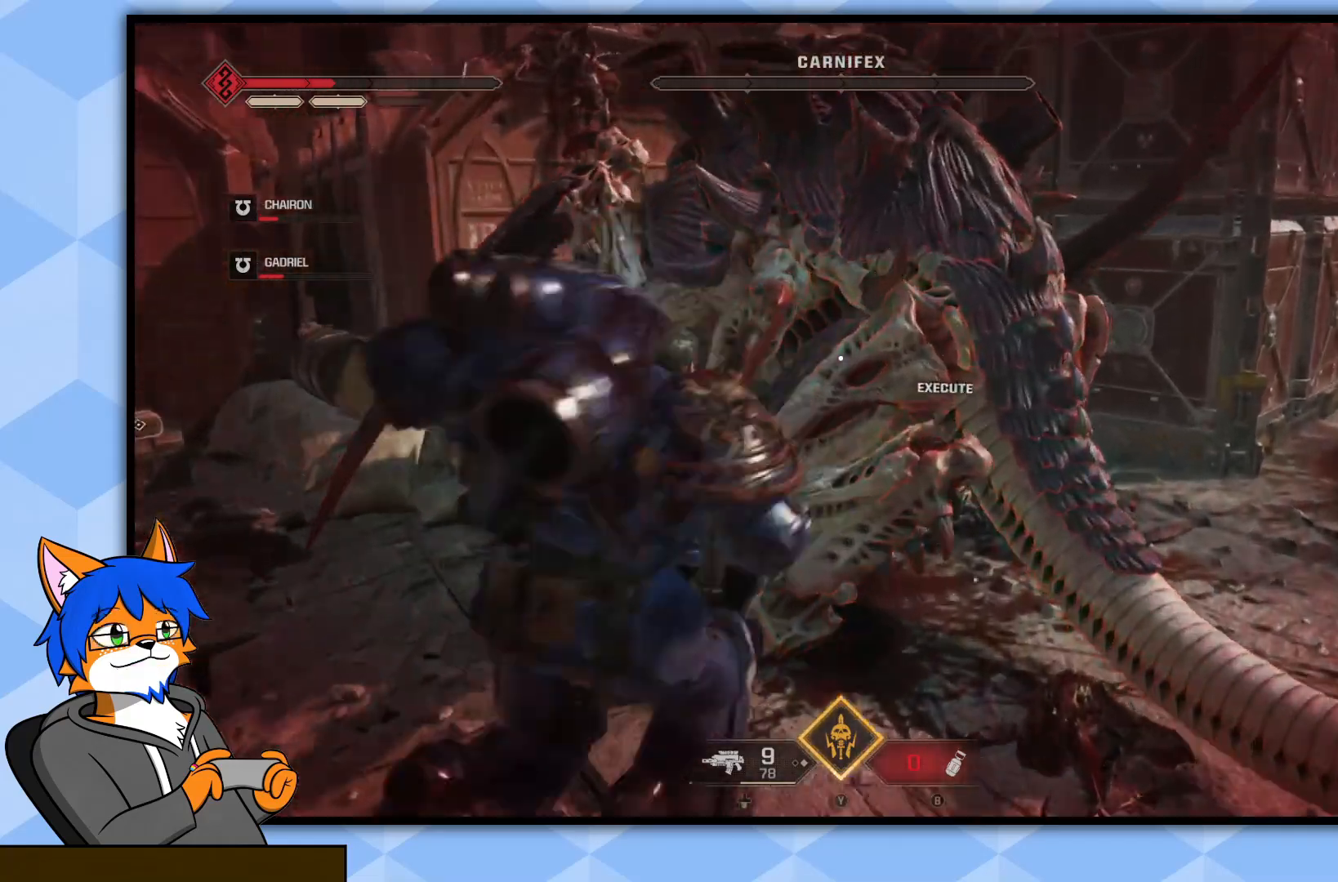
{"buttons": [], "left_stick": "center", "right_stick": "center", "events": [[50, "R3", "down"], [150, "R3", "up"], [317, "left_stick", "center"]]}